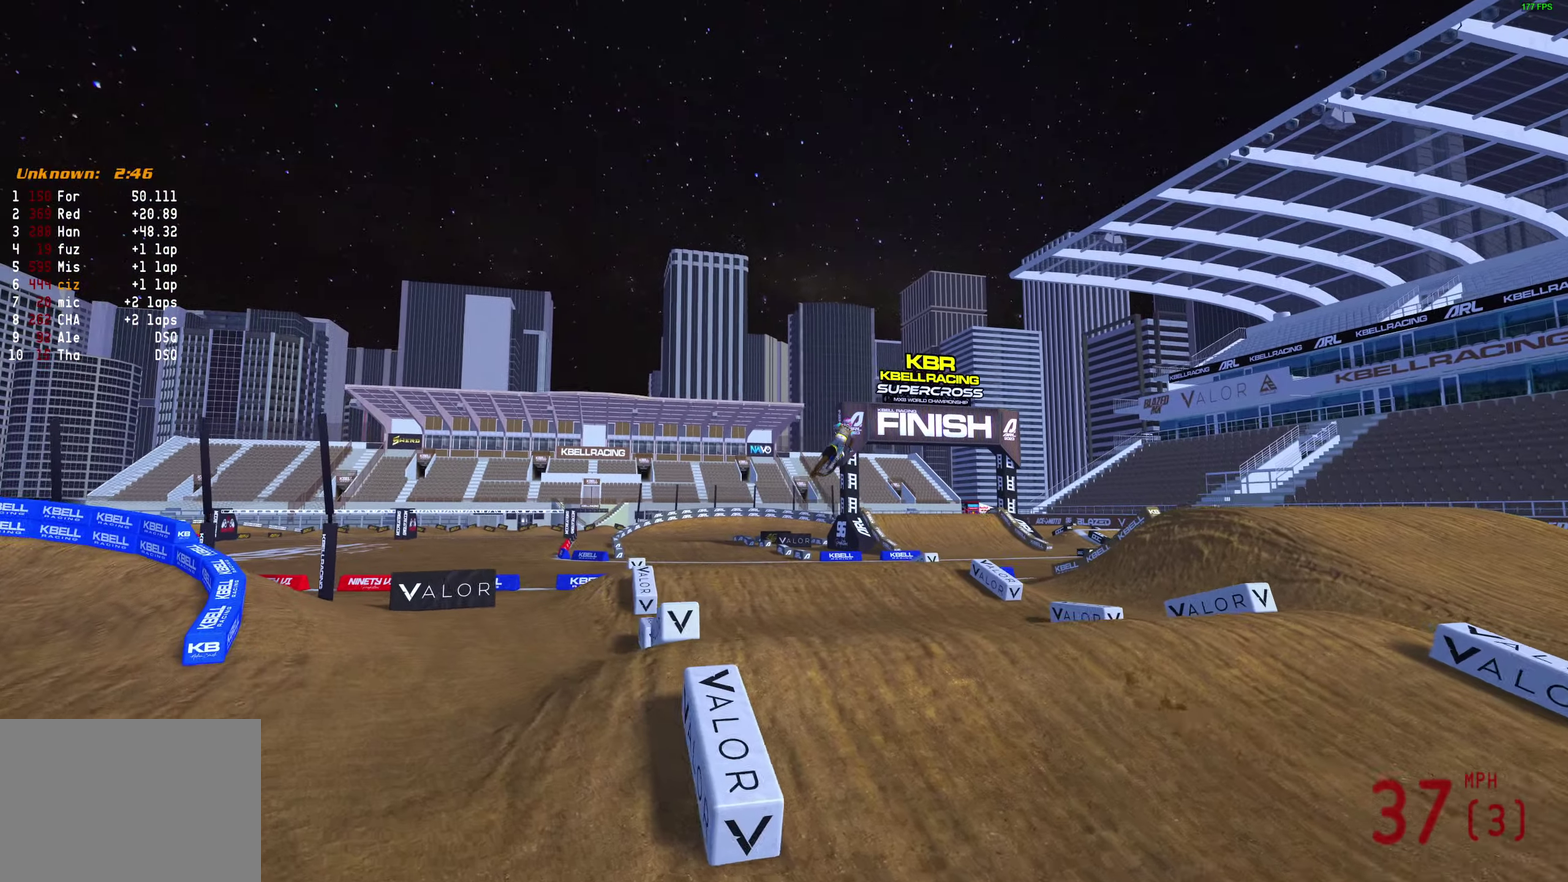
Gameplay with a controller (PlayStation layout); each line is a JSON object with the inputs held at the frame after it (dt_ms = milliseconds from this image to that frame). "events" lists button and stick changes between this image and that frame as [ms after this image, input, new state], when the widget could be followed in between.
{"dt_ms": 400, "buttons": [], "left_stick": "left", "right_stick": "right", "events": [[50, "right_stick", "right"], [400, "left_stick", "left"]]}
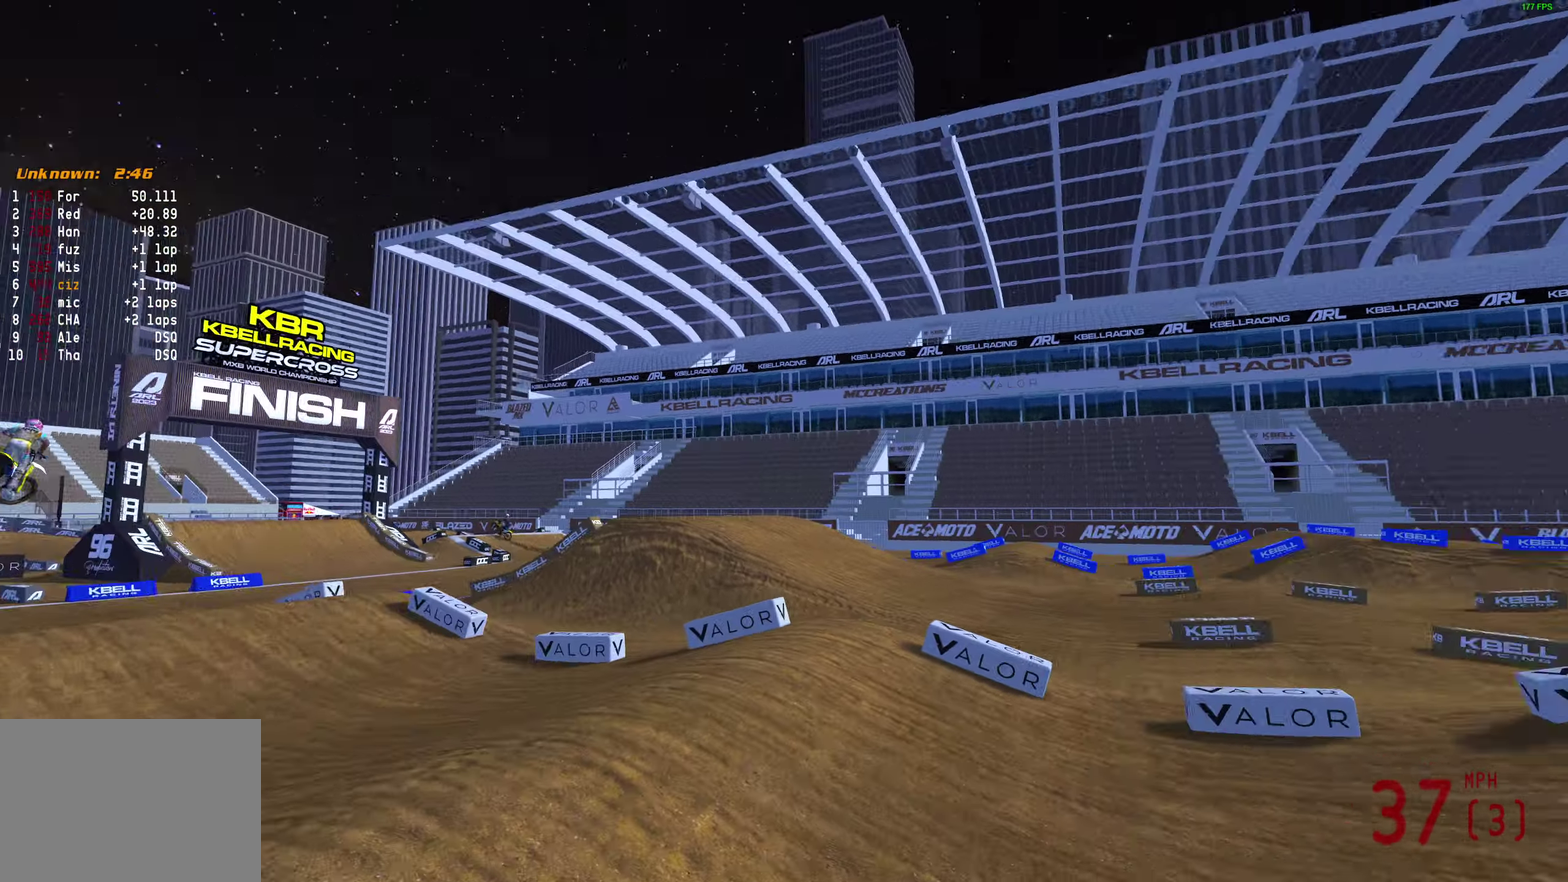
{"dt_ms": 600, "buttons": [], "left_stick": "down-left", "right_stick": "center", "events": [[333, "left_stick", "down-left"], [500, "right_stick", "down-right"], [567, "right_stick", "center"]]}
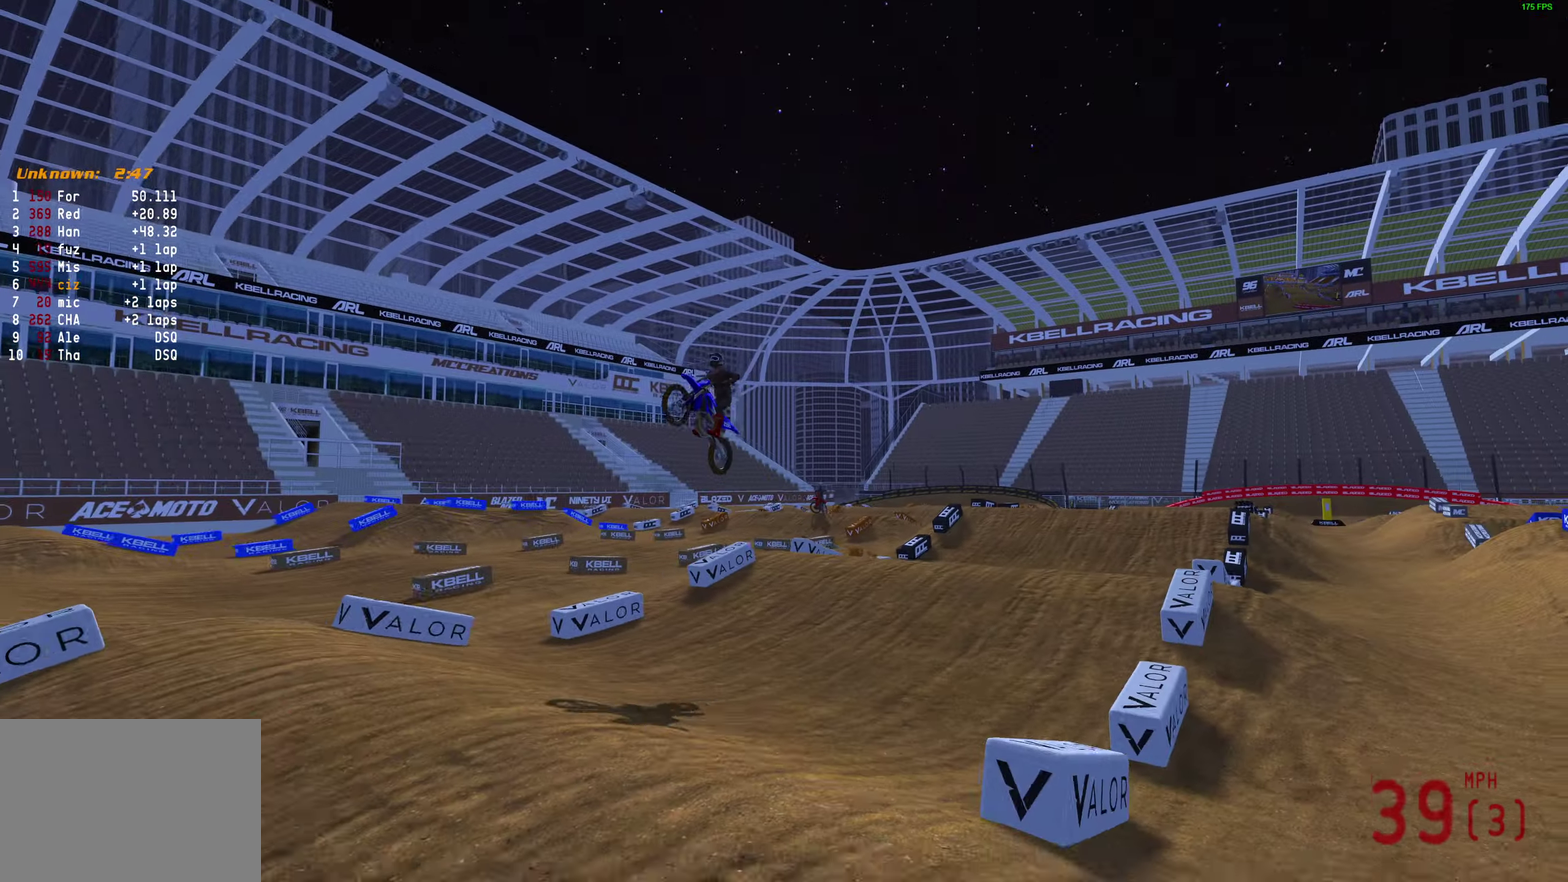
{"dt_ms": 400, "buttons": [], "left_stick": "down-left", "right_stick": "center", "events": []}
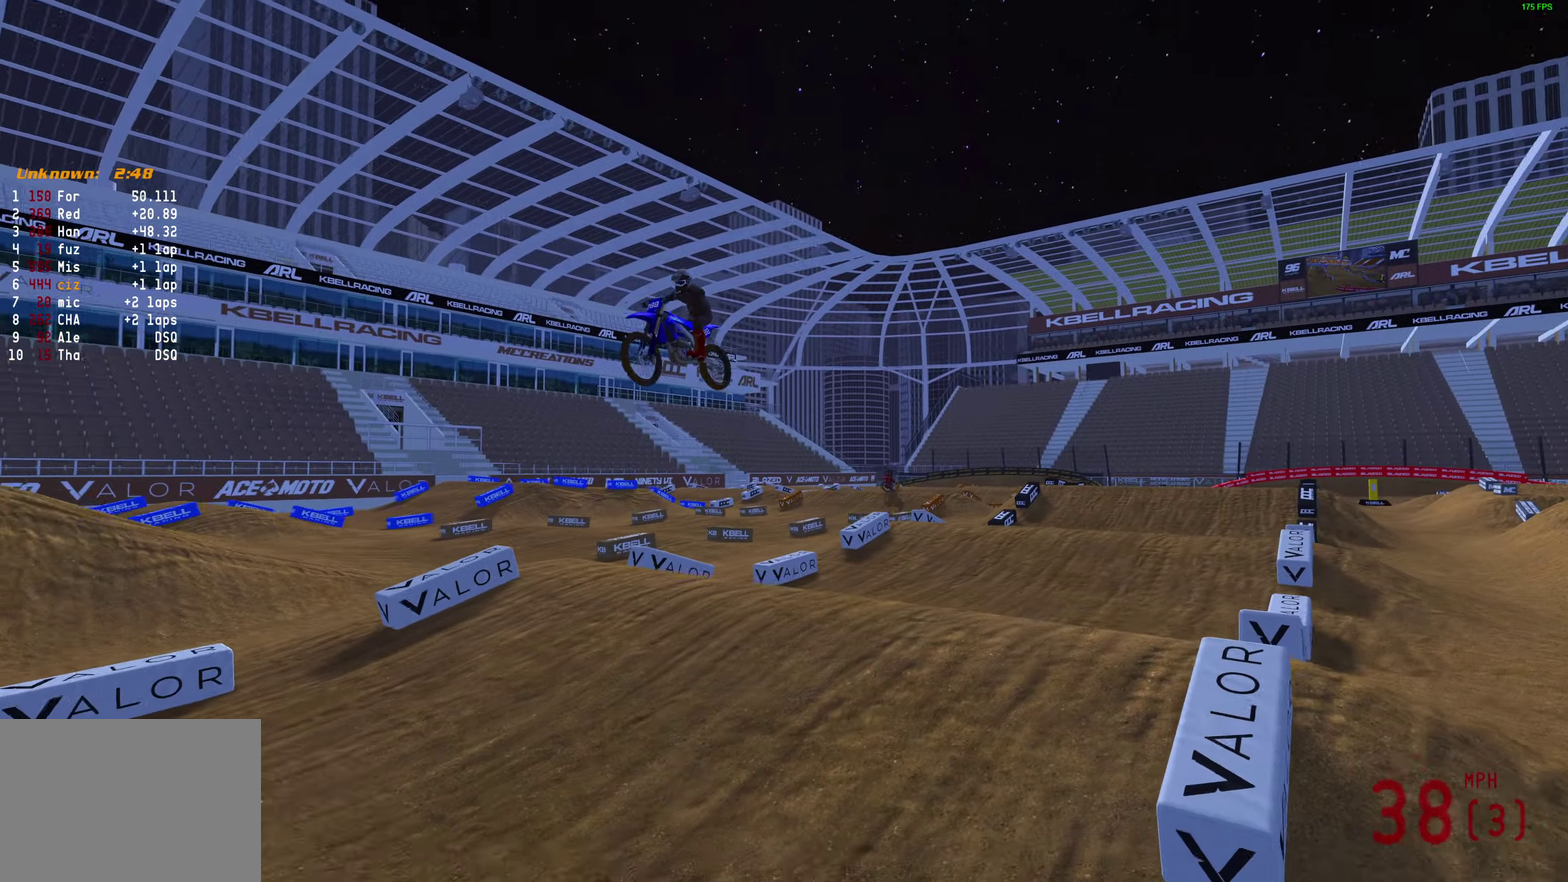
{"dt_ms": 800, "buttons": [], "left_stick": "down-left", "right_stick": "down-left", "events": [[117, "right_stick", "down-left"]]}
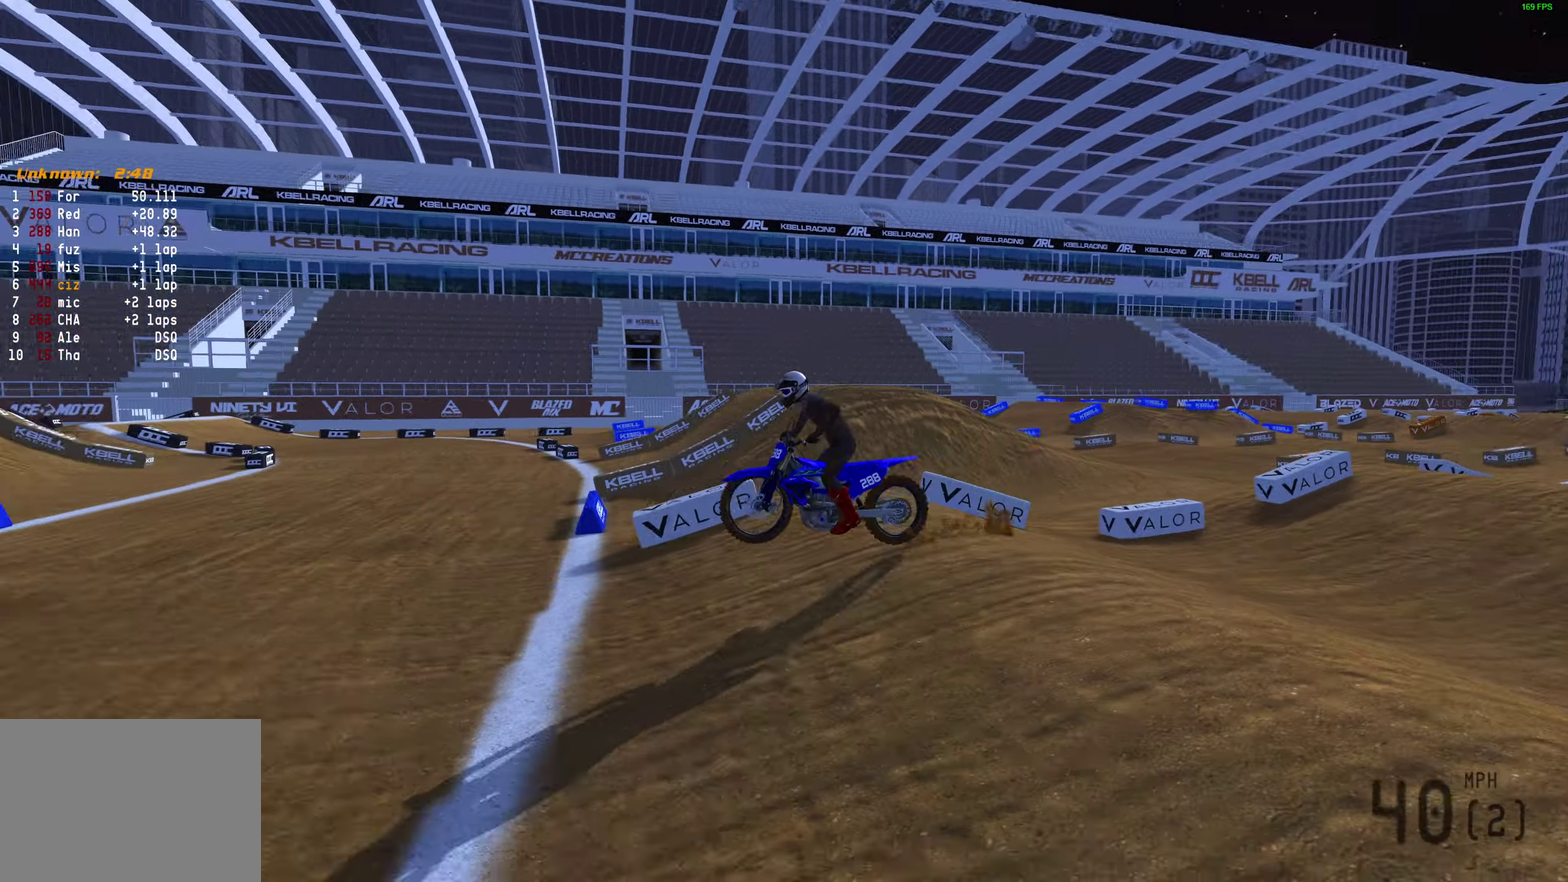
{"dt_ms": 300, "buttons": [], "left_stick": "left", "right_stick": "left", "events": [[17, "right_stick", "left"], [117, "left_stick", "left"]]}
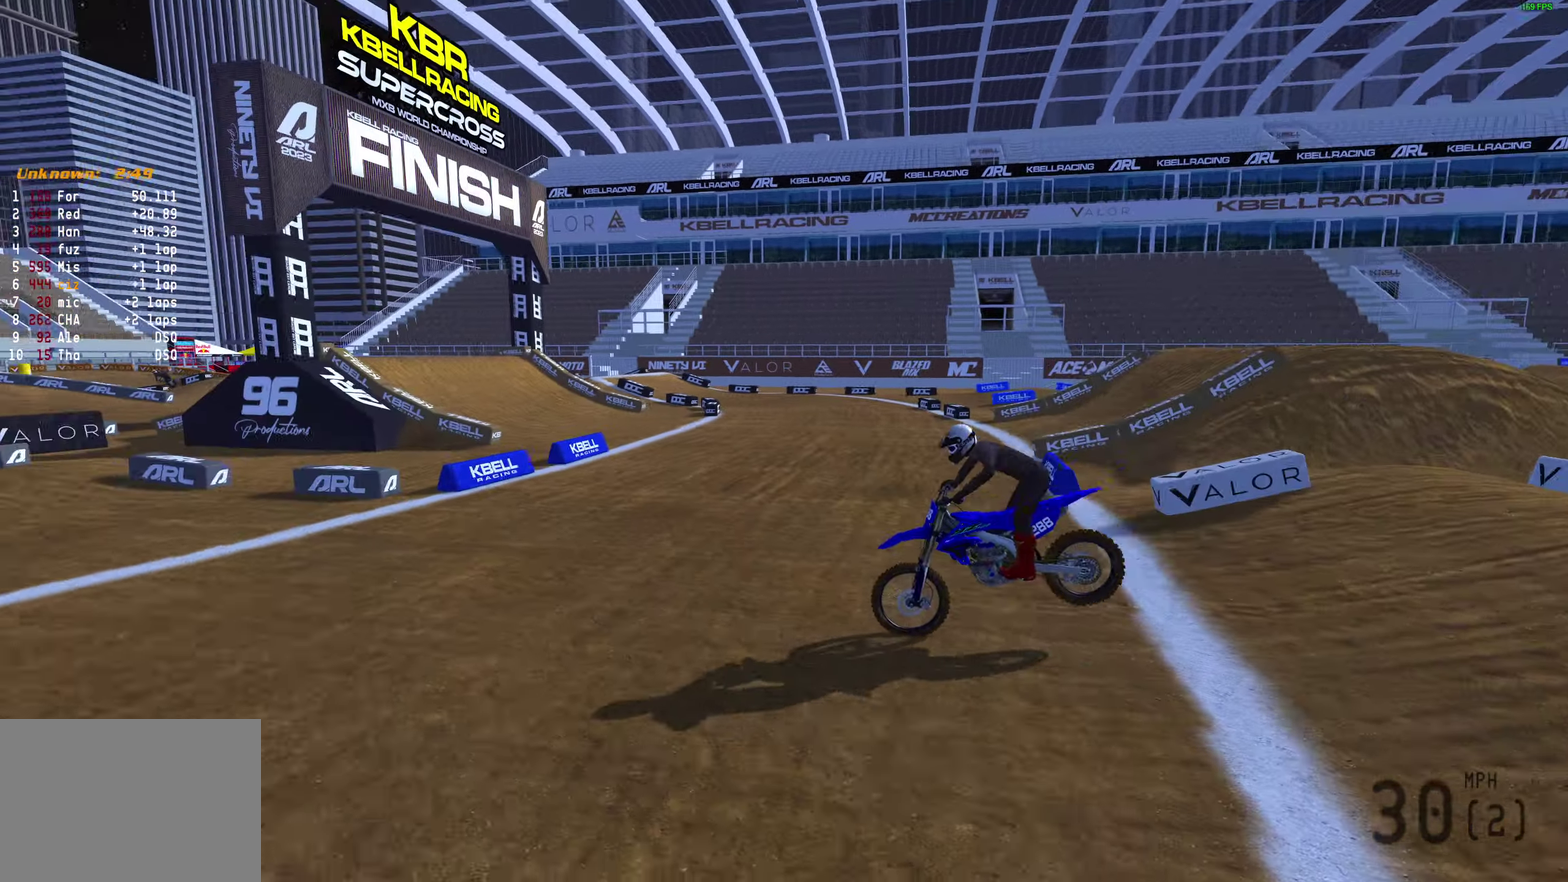
{"dt_ms": 500, "buttons": [], "left_stick": "up-left", "right_stick": "left", "events": [[317, "left_stick", "up-left"]]}
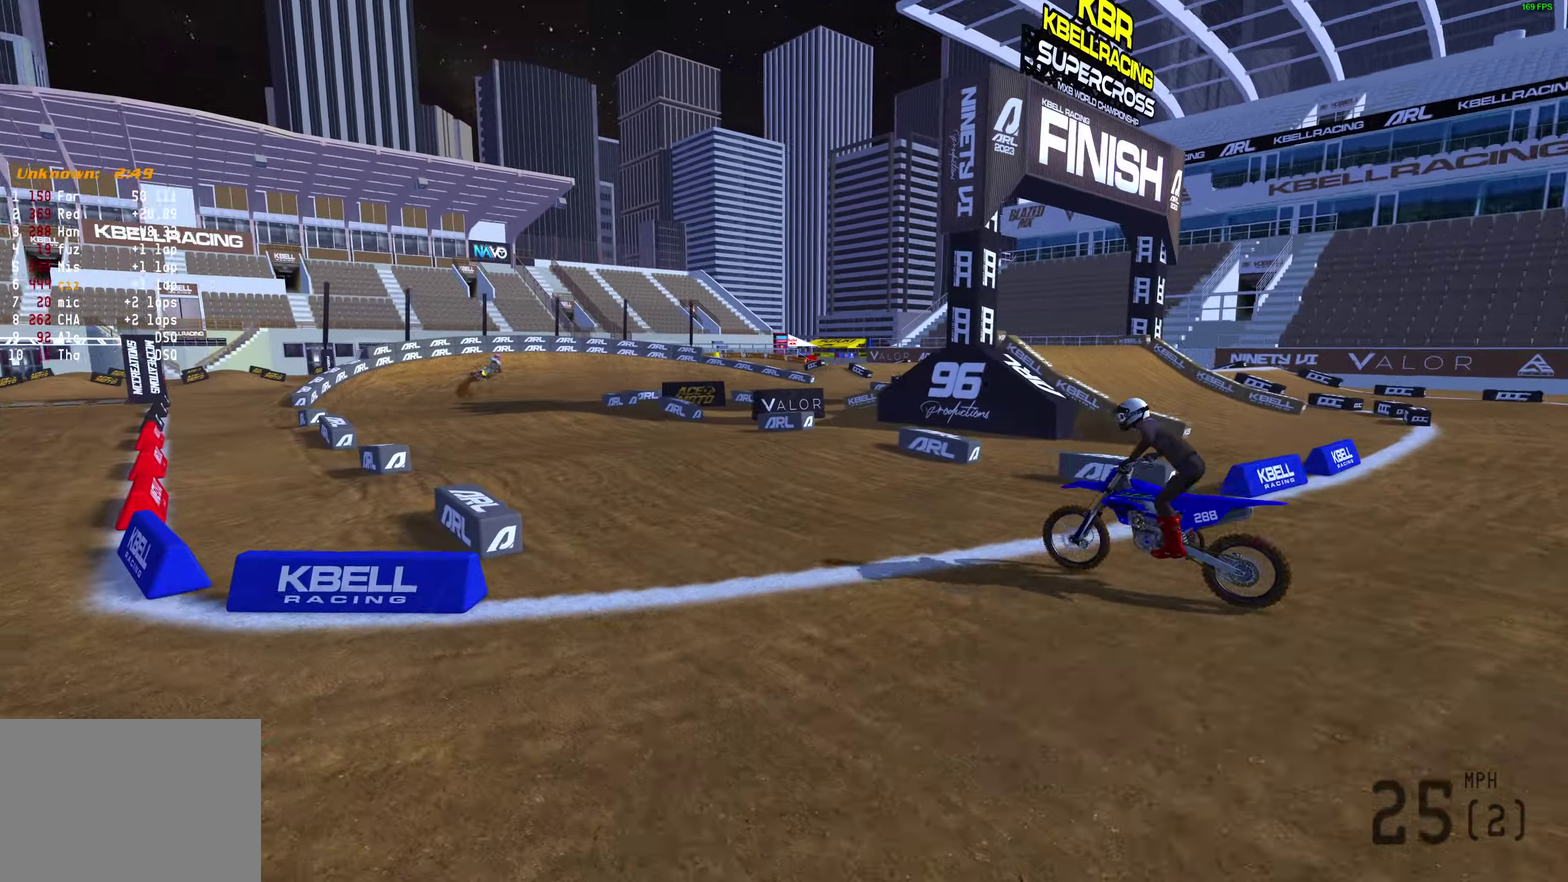
{"dt_ms": 400, "buttons": ["R2"], "left_stick": "up-left", "right_stick": "center", "events": [[83, "right_stick", "center"], [183, "R2", "down"]]}
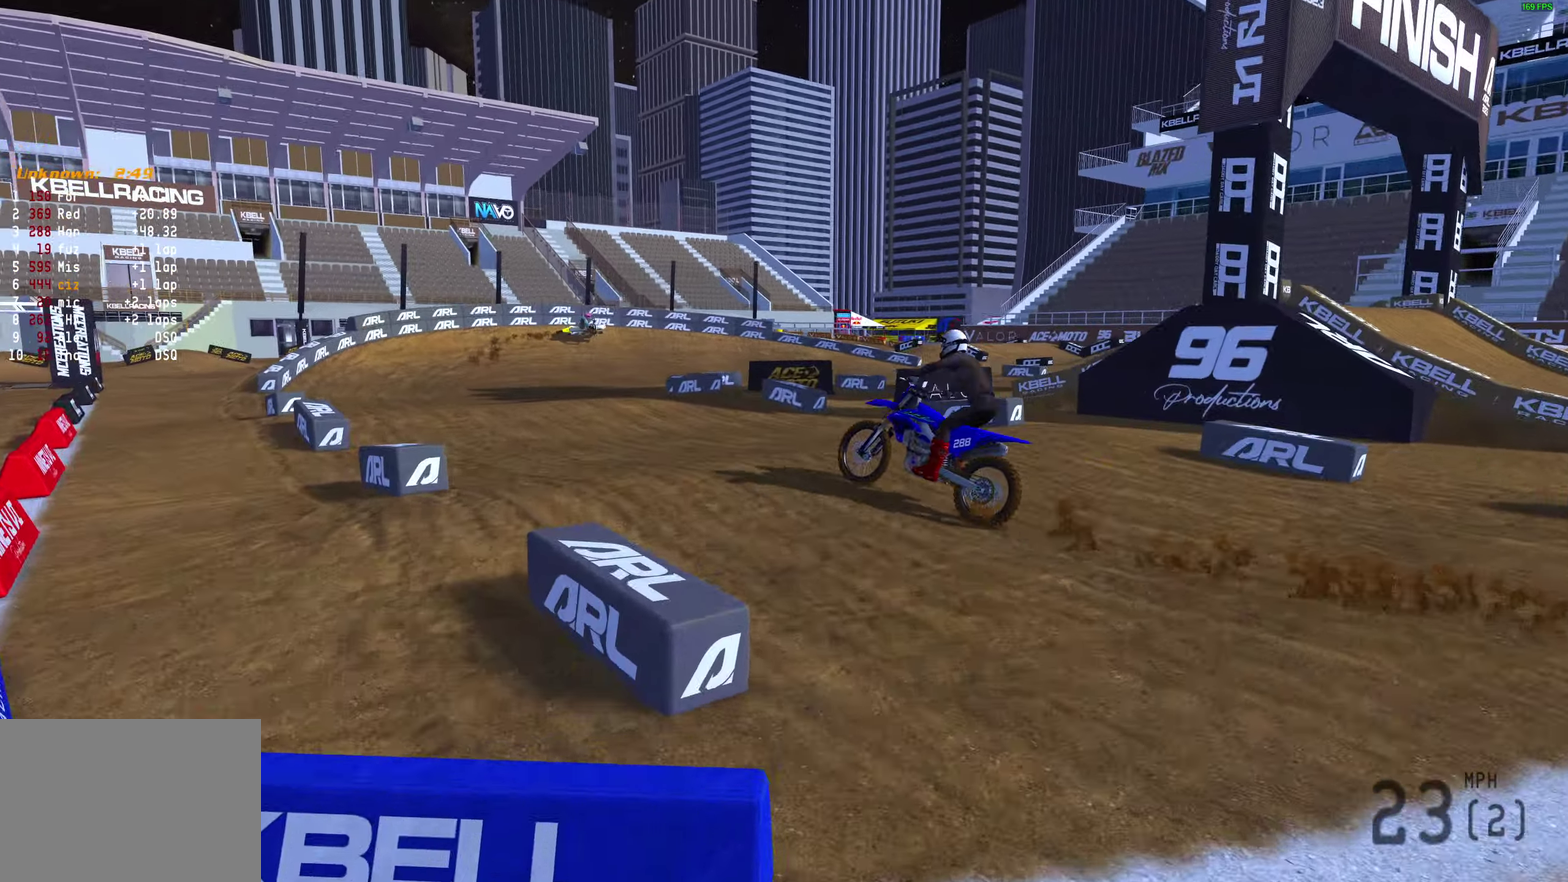
{"dt_ms": 600, "buttons": ["L2"], "left_stick": "right", "right_stick": "up-right", "events": [[250, "left_stick", "up"], [367, "R2", "up"], [417, "left_stick", "up-right"], [500, "left_stick", "right"], [533, "L2", "down"], [567, "right_stick", "up-right"]]}
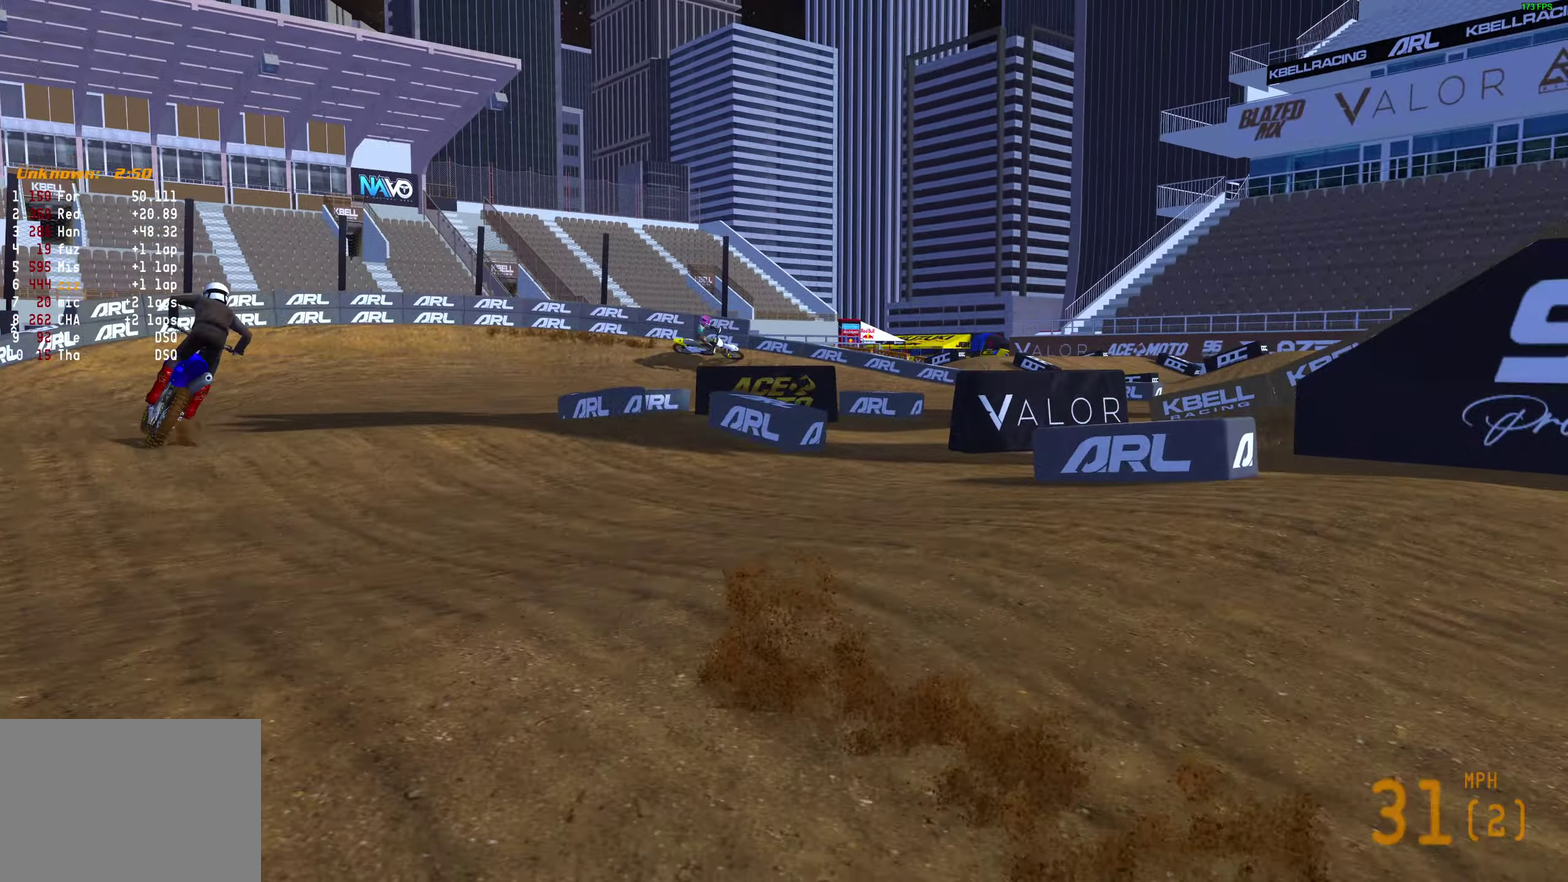
{"dt_ms": 300, "buttons": ["L2"], "left_stick": "right", "right_stick": "up-right", "events": [[167, "right_stick", "right"], [283, "right_stick", "up-right"]]}
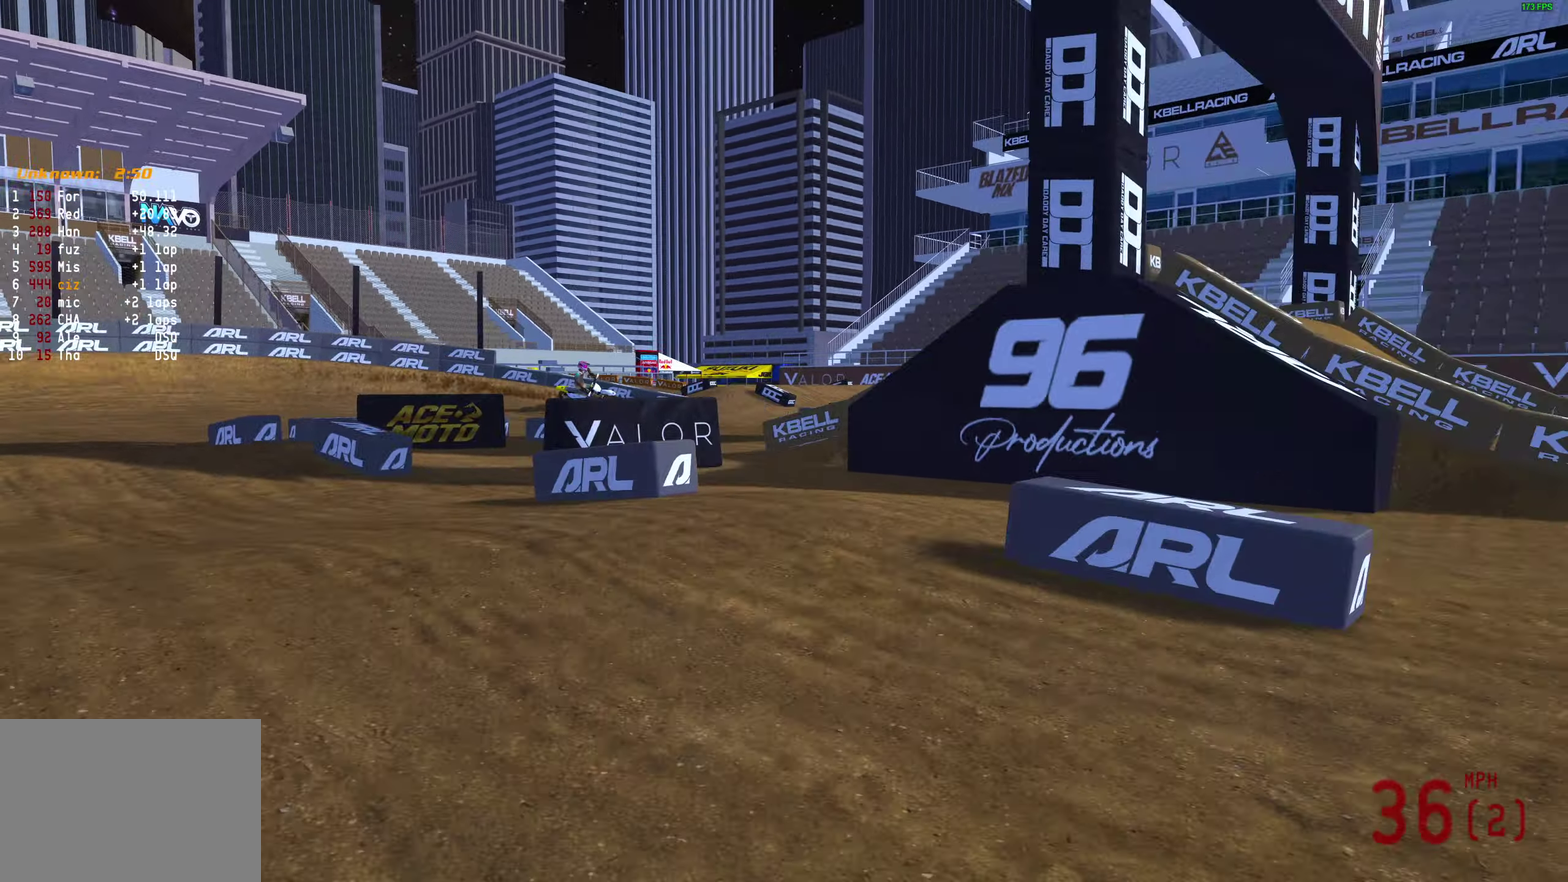
{"dt_ms": 900, "buttons": ["L2"], "left_stick": "right", "right_stick": "center", "events": [[650, "right_stick", "center"]]}
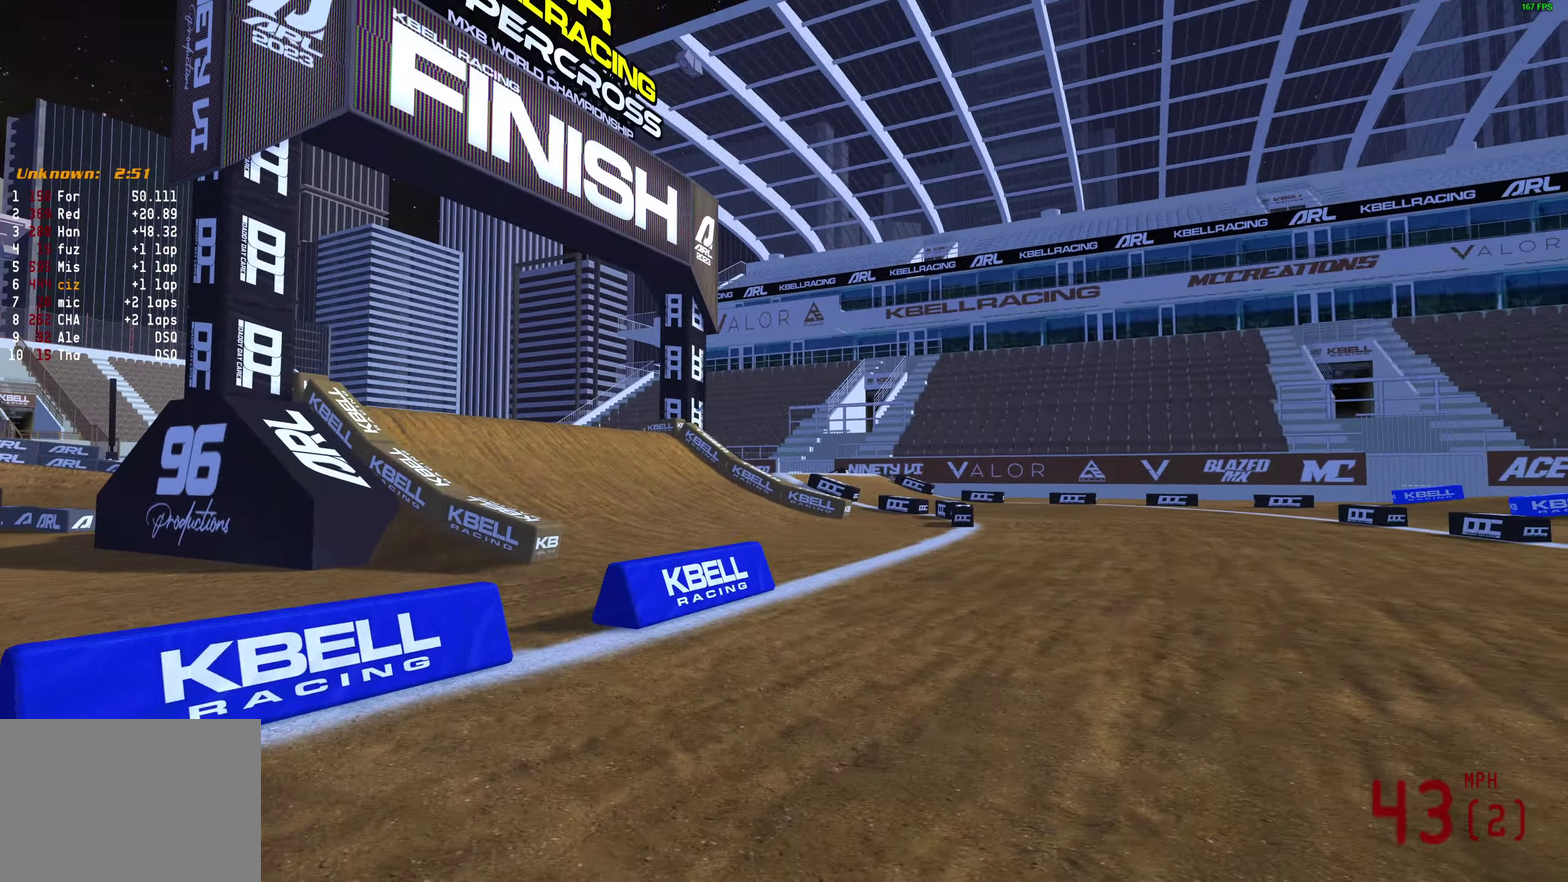
{"dt_ms": 300, "buttons": ["L2"], "left_stick": "right", "right_stick": "center", "events": []}
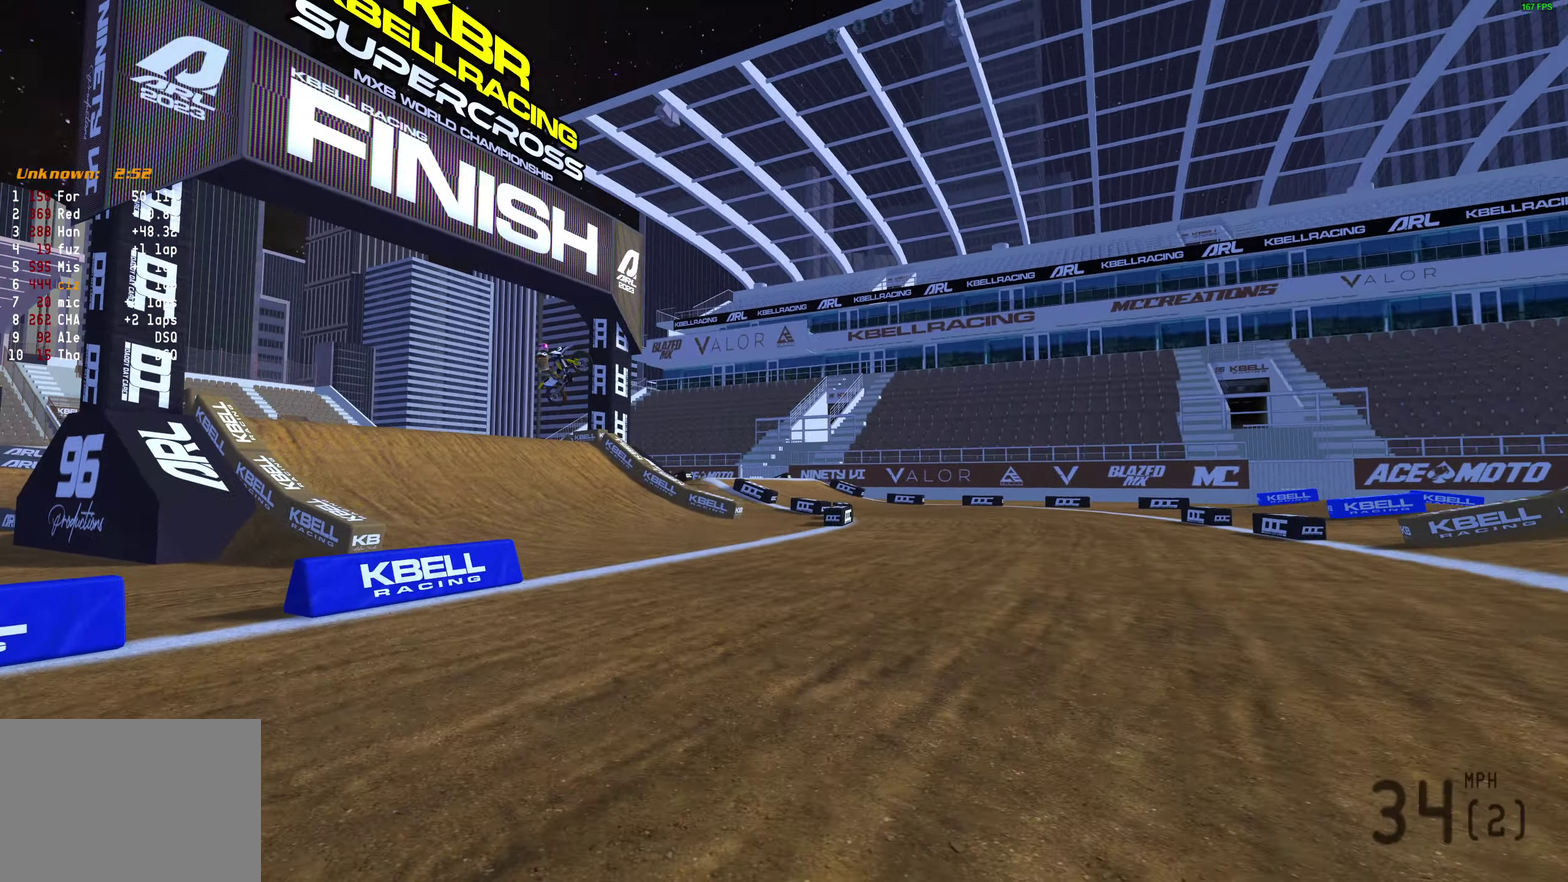
{"dt_ms": 700, "buttons": ["L2"], "left_stick": "right", "right_stick": "center", "events": [[83, "right_stick", "up-left"], [417, "right_stick", "center"]]}
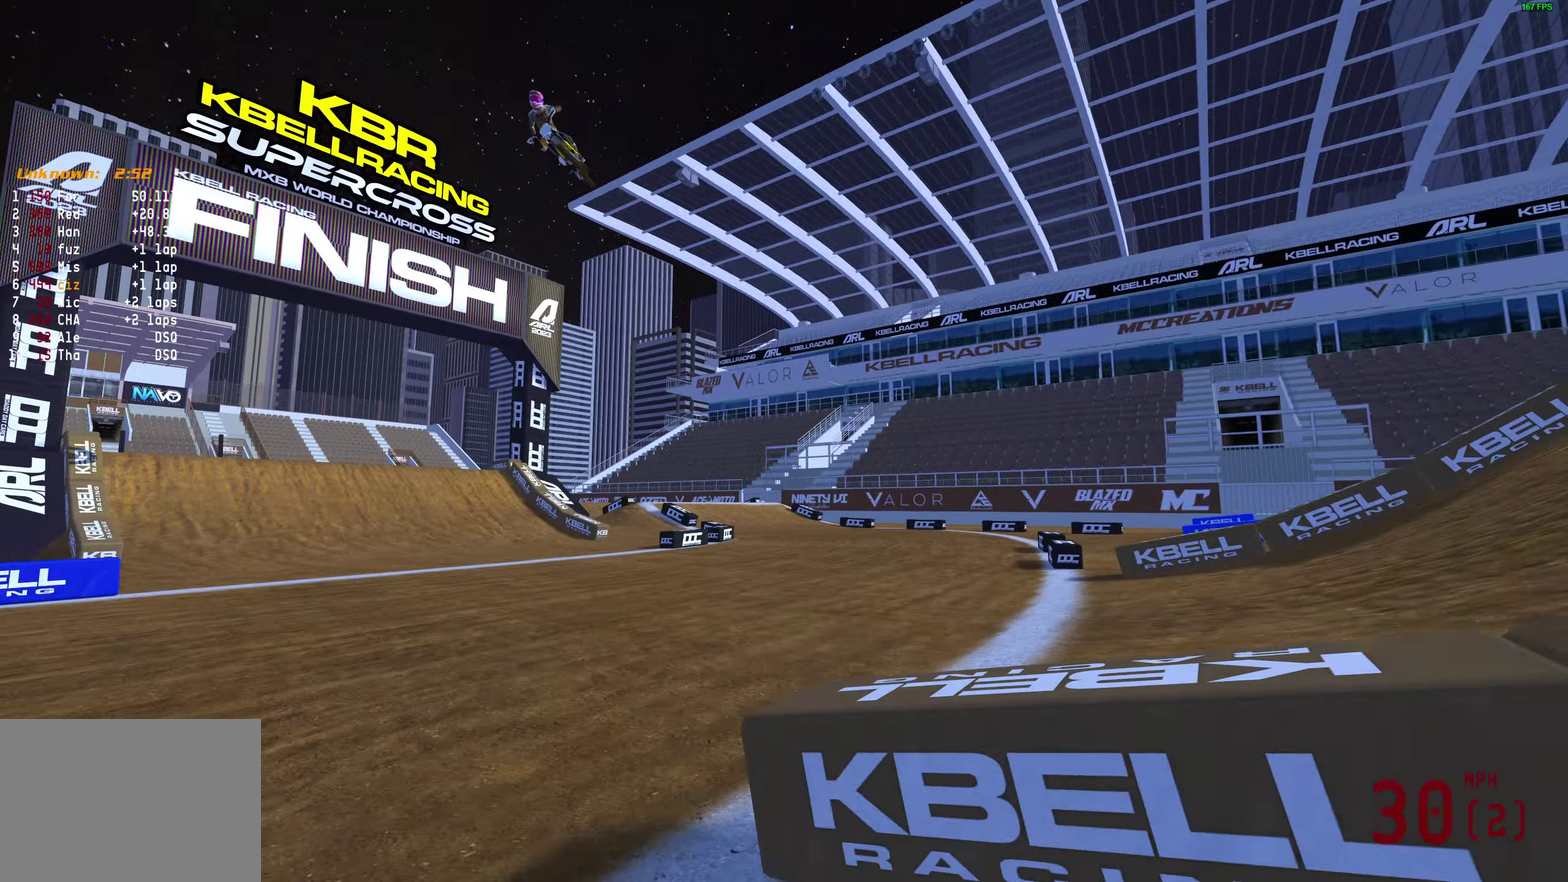
{"dt_ms": 300, "buttons": ["L2"], "left_stick": "right", "right_stick": "left", "events": [[183, "right_stick", "left"]]}
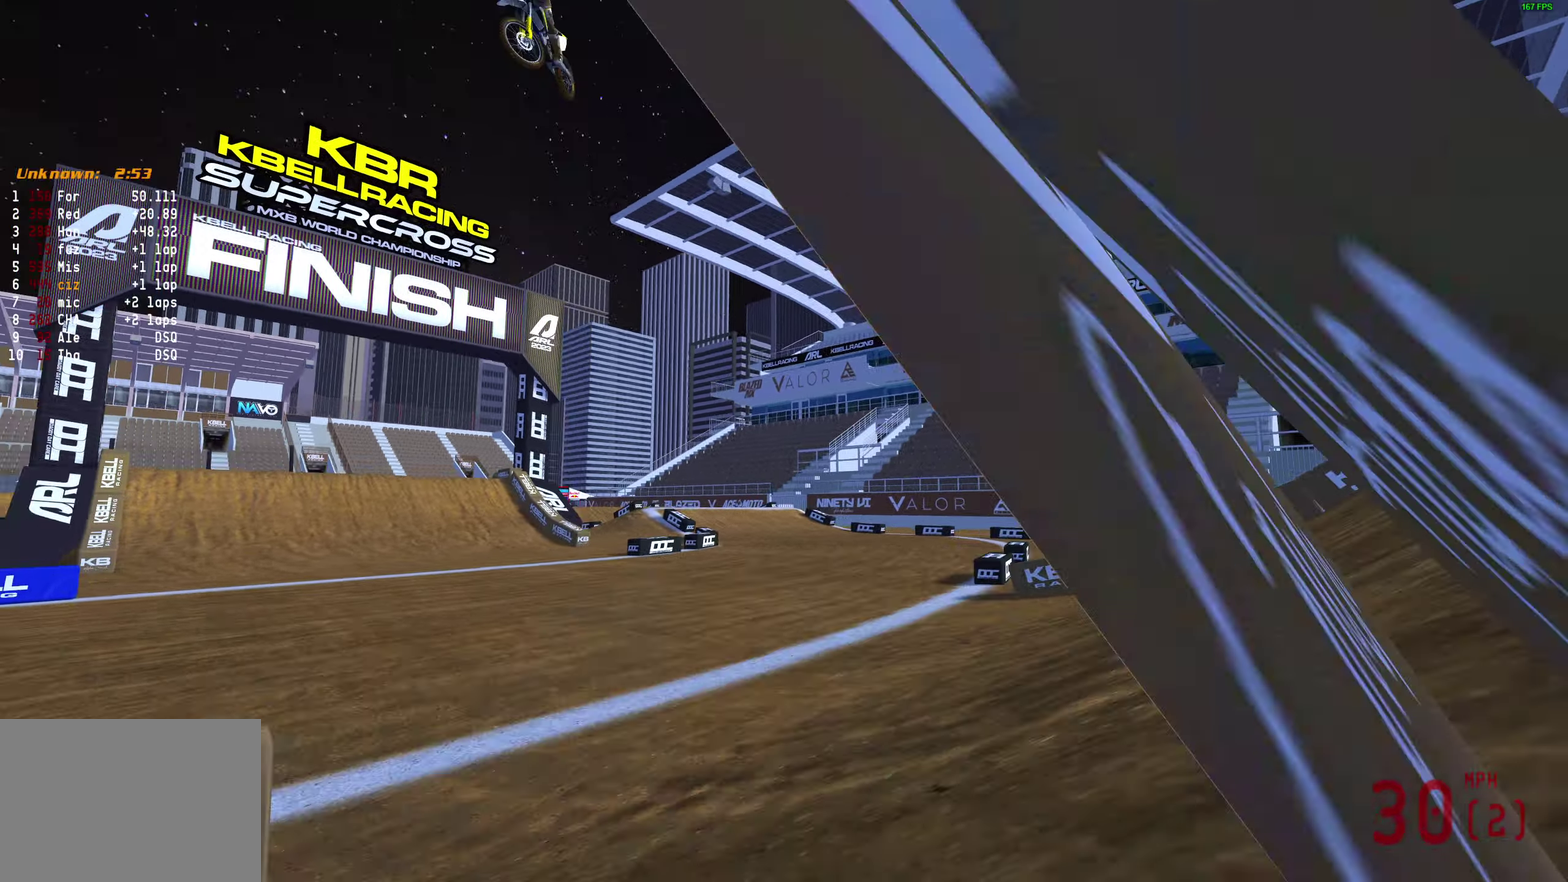
{"dt_ms": 600, "buttons": ["L2"], "left_stick": "right", "right_stick": "right", "events": [[17, "right_stick", "up-left"], [83, "right_stick", "center"], [167, "right_stick", "up-right"], [217, "right_stick", "right"]]}
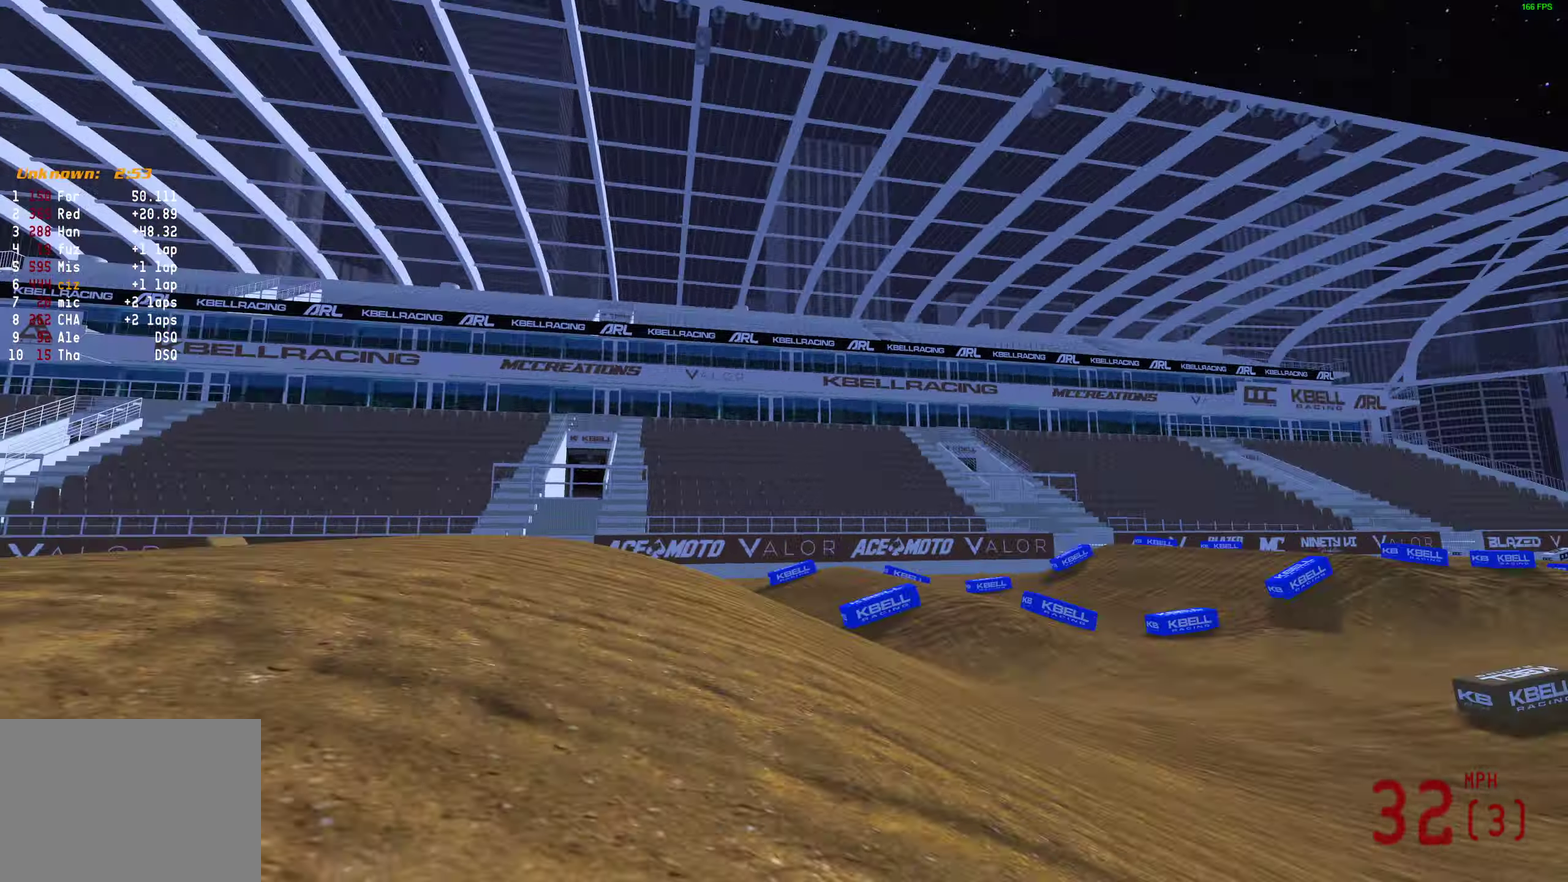
{"dt_ms": 400, "buttons": ["L2"], "left_stick": "center", "right_stick": "right", "events": [[33, "left_stick", "up-right"], [117, "left_stick", "center"]]}
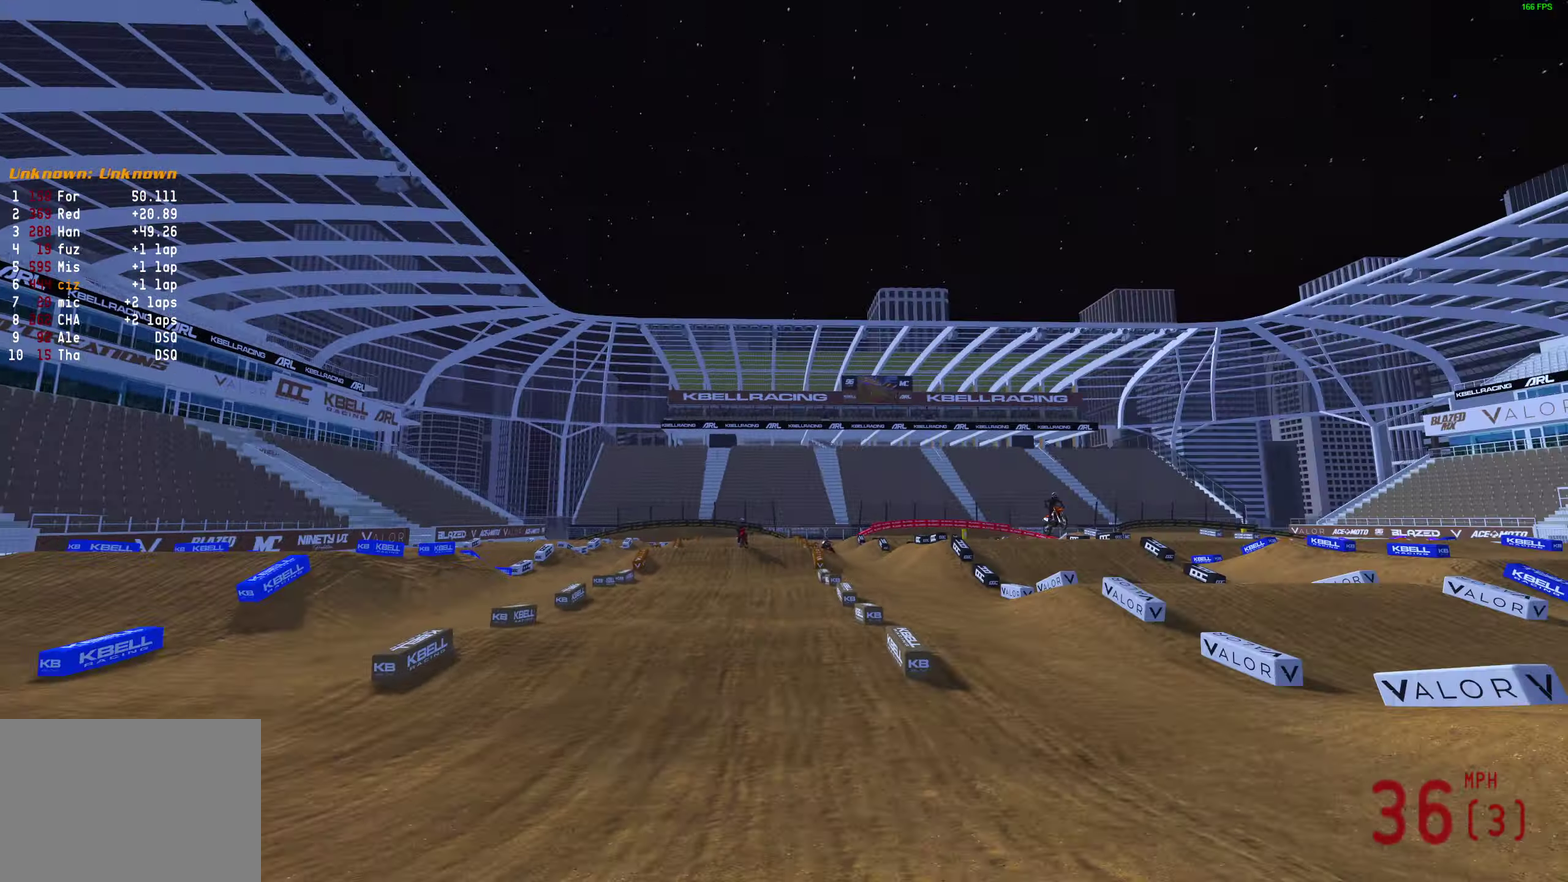
{"dt_ms": 600, "buttons": ["R2"], "left_stick": "center", "right_stick": "right", "events": [[33, "right_stick", "down-right"], [50, "L2", "up"], [317, "R2", "down"], [567, "right_stick", "right"]]}
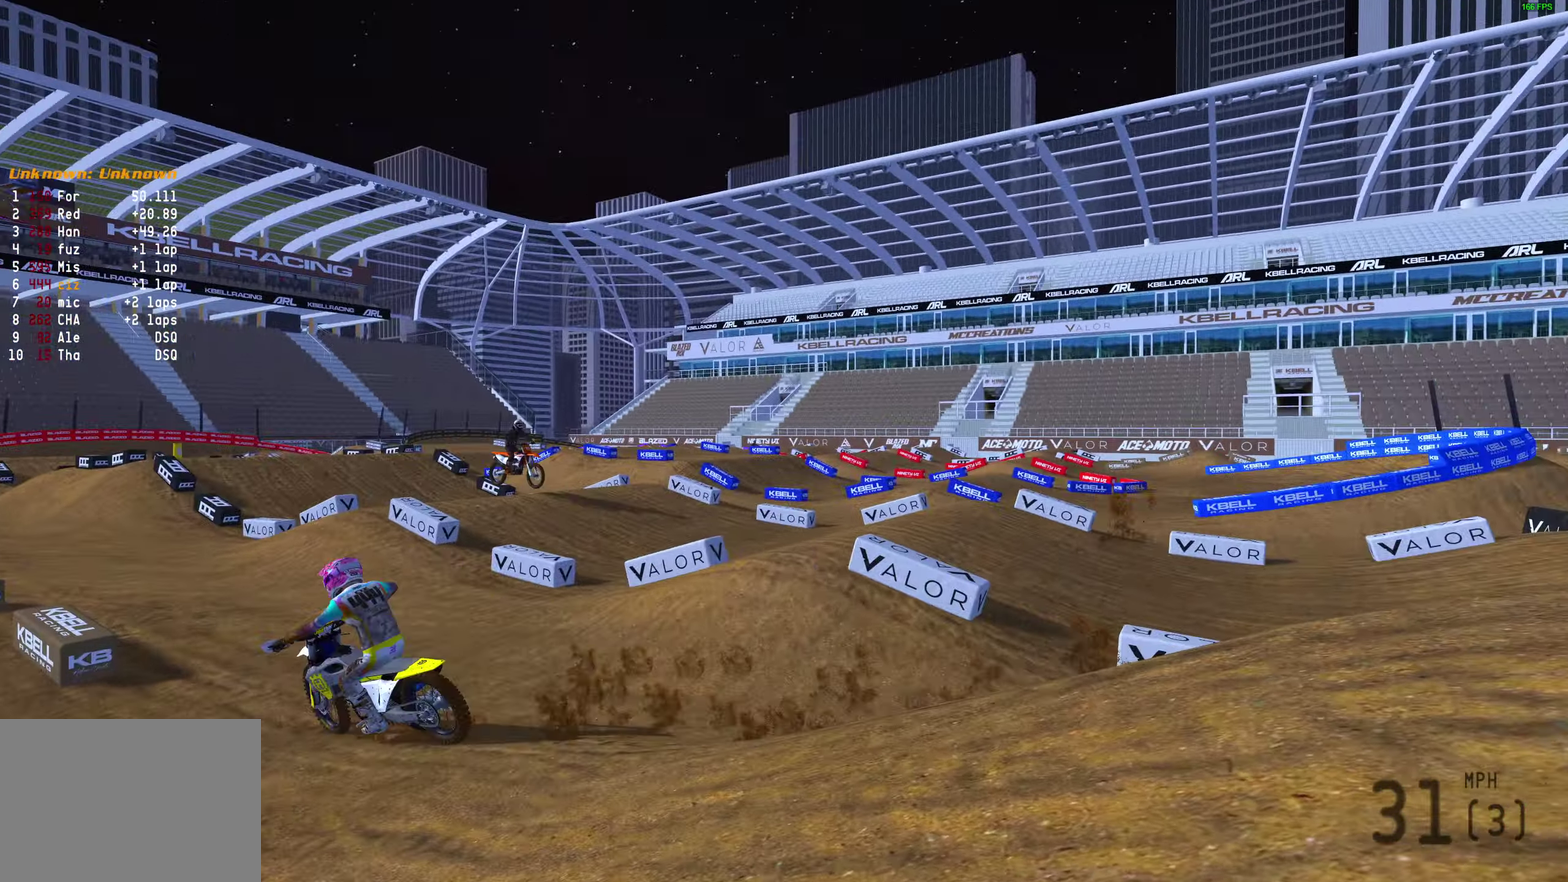
{"dt_ms": 400, "buttons": [], "left_stick": "left", "right_stick": "left", "events": [[17, "right_stick", "center"], [183, "right_stick", "left"], [233, "R2", "up"], [233, "left_stick", "left"]]}
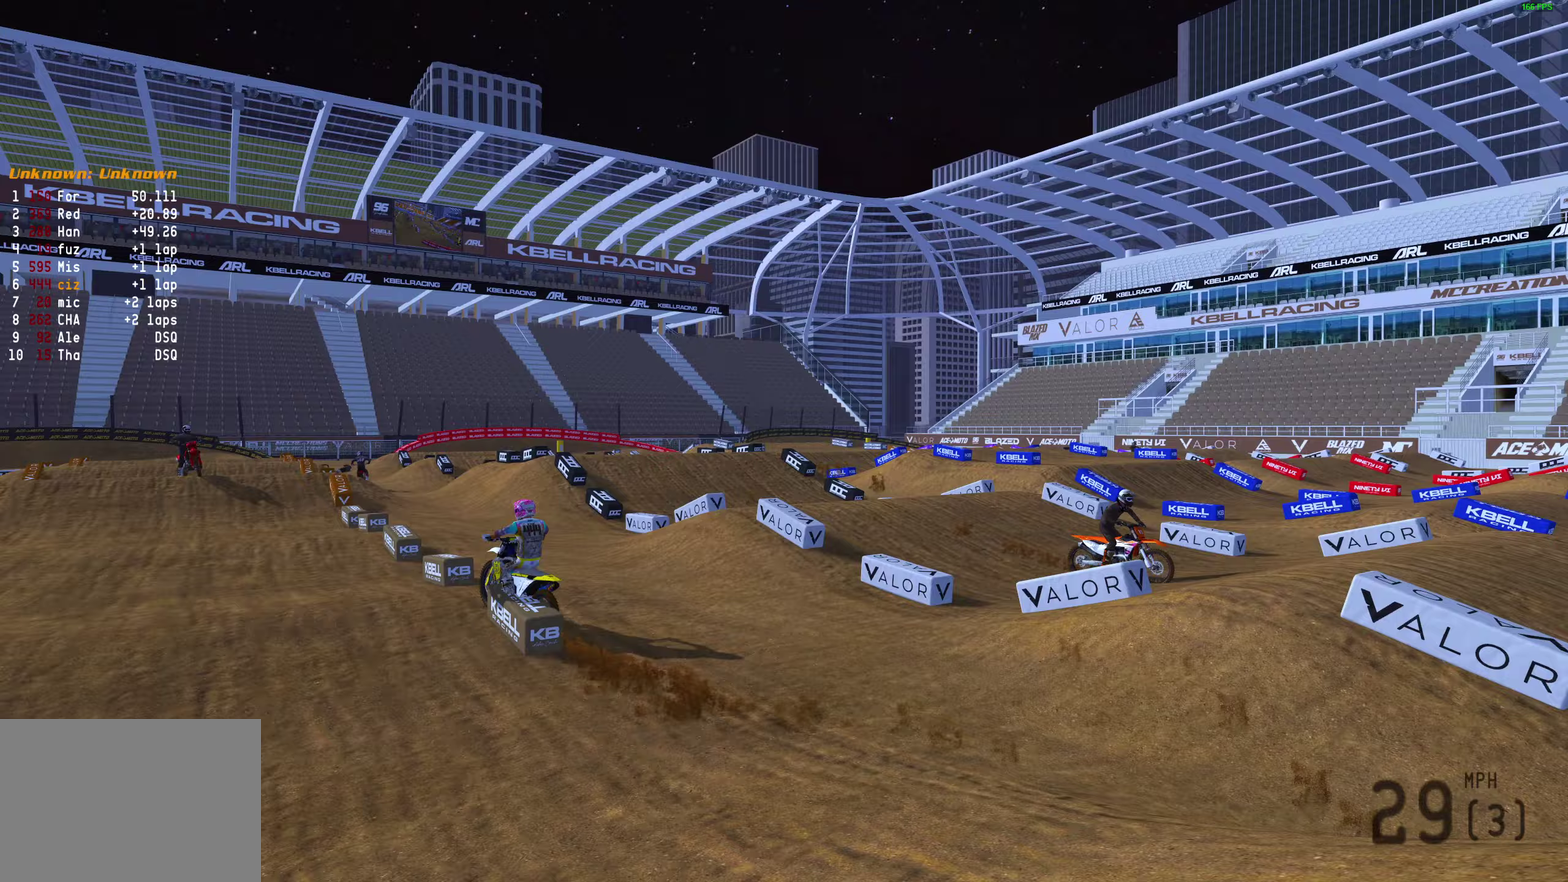
{"dt_ms": 700, "buttons": ["R2"], "left_stick": "up-left", "right_stick": "center", "events": [[117, "right_stick", "down-left"], [167, "R2", "down"], [333, "right_stick", "left"], [483, "left_stick", "up-left"], [567, "right_stick", "center"]]}
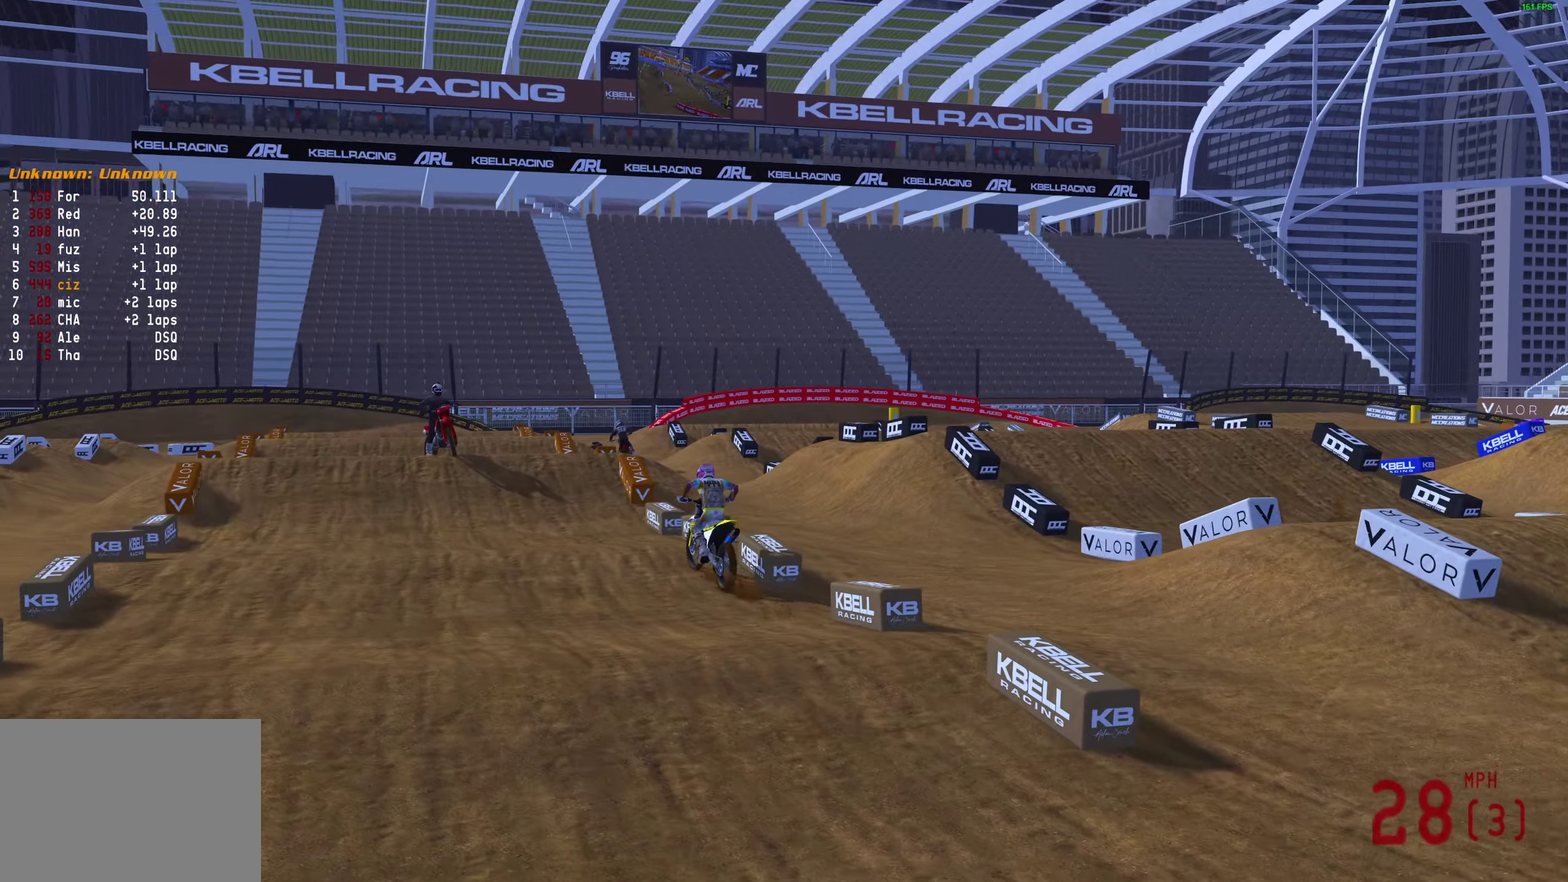
{"dt_ms": 300, "buttons": ["R2"], "left_stick": "up-left", "right_stick": "center", "events": []}
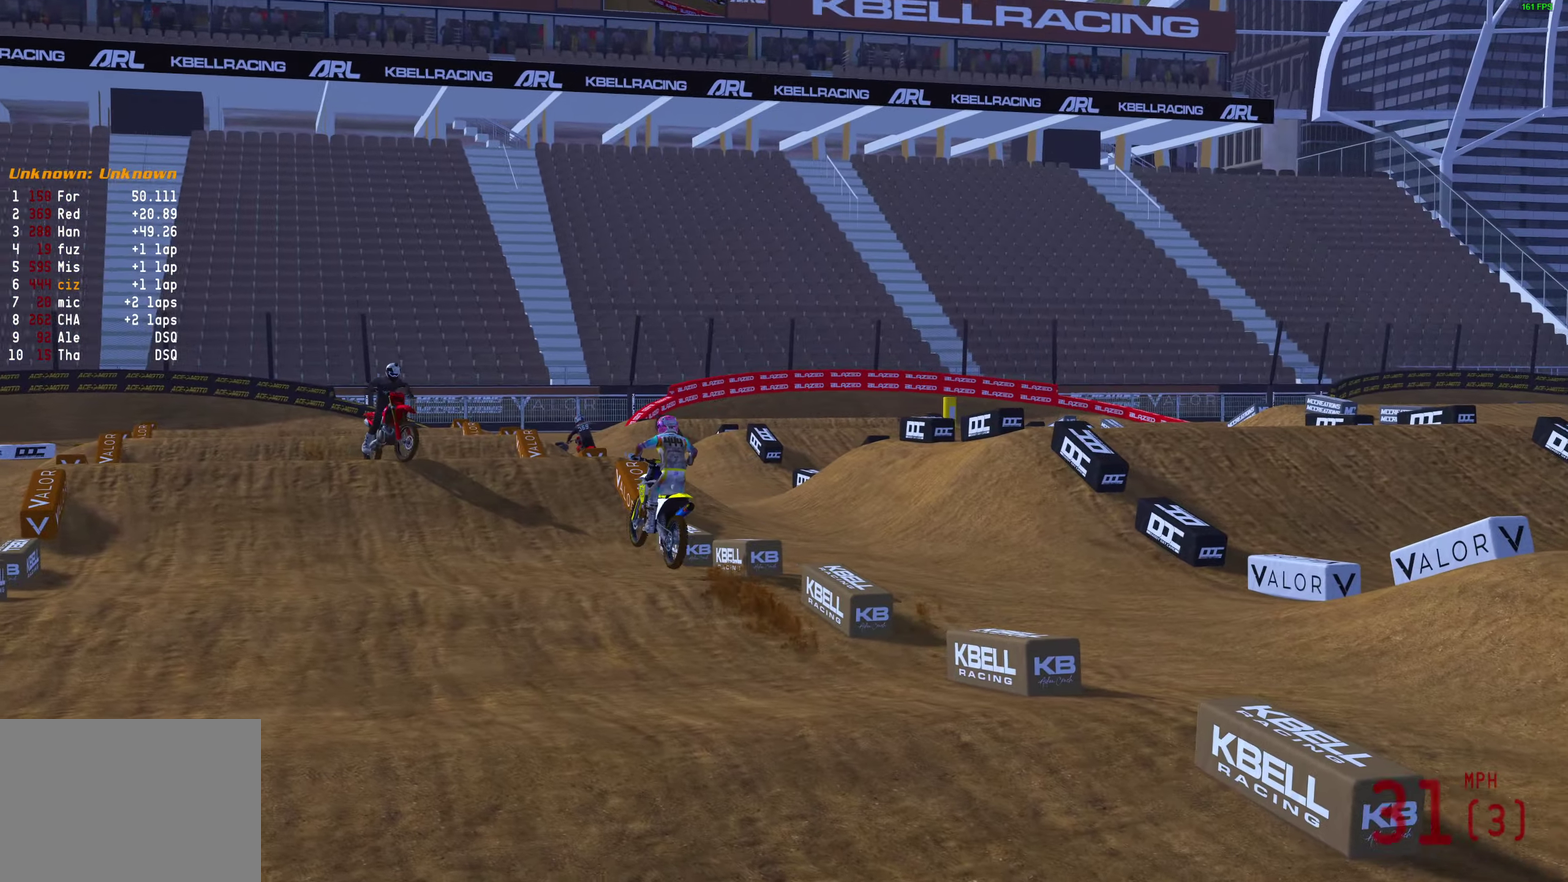
{"dt_ms": 500, "buttons": ["R2"], "left_stick": "up-left", "right_stick": "center", "events": [[67, "left_stick", "left"], [467, "left_stick", "up-left"]]}
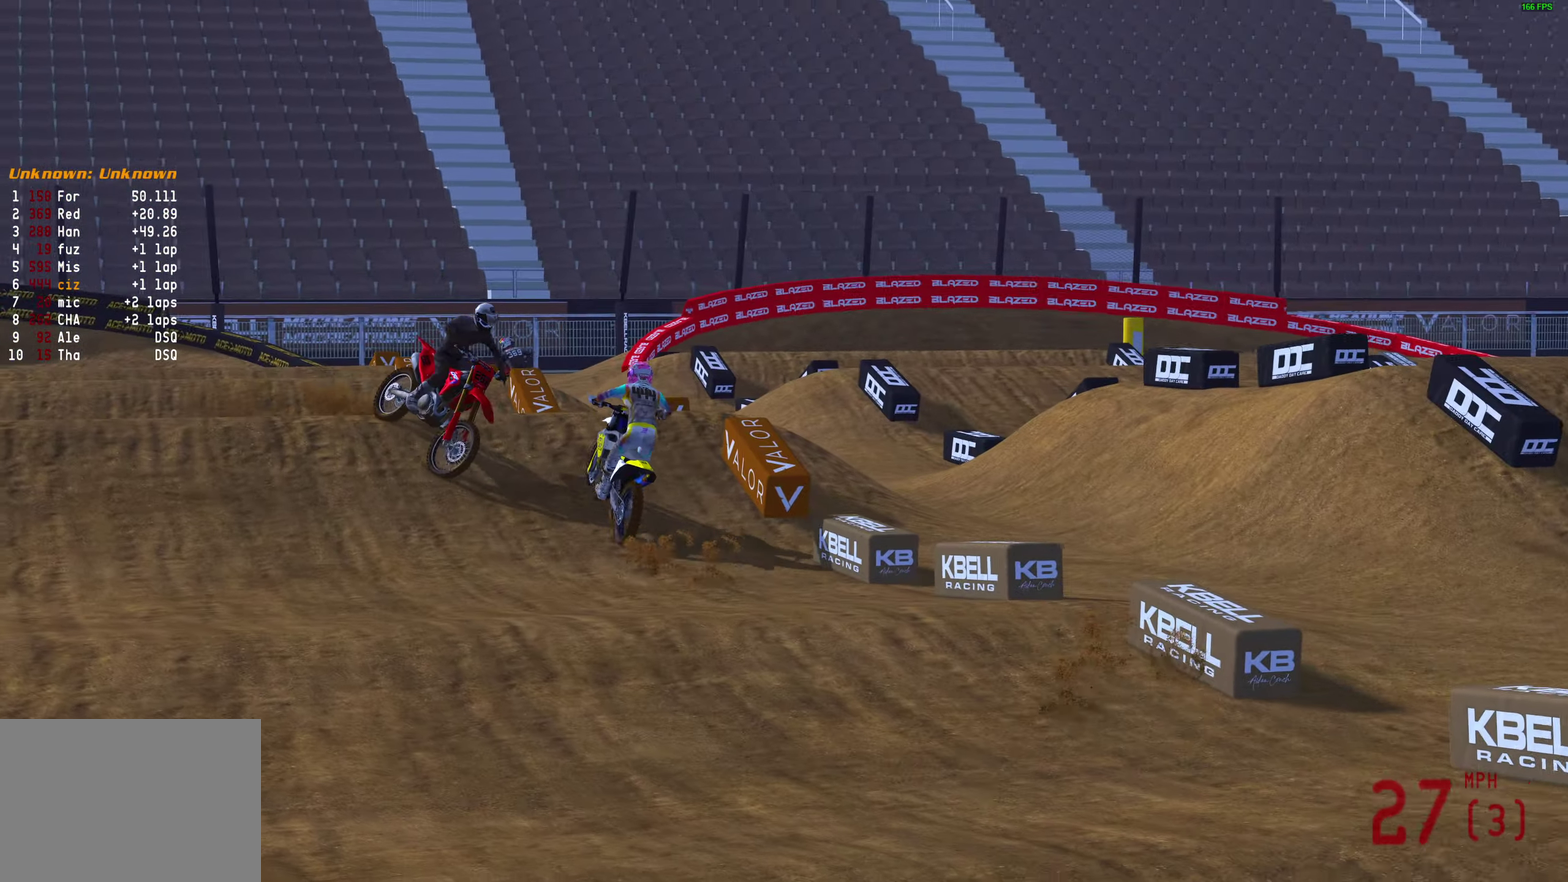
{"dt_ms": 300, "buttons": ["L2"], "left_stick": "up-left", "right_stick": "up-right", "events": [[33, "L2", "down"], [83, "R2", "up"], [250, "right_stick", "up-right"]]}
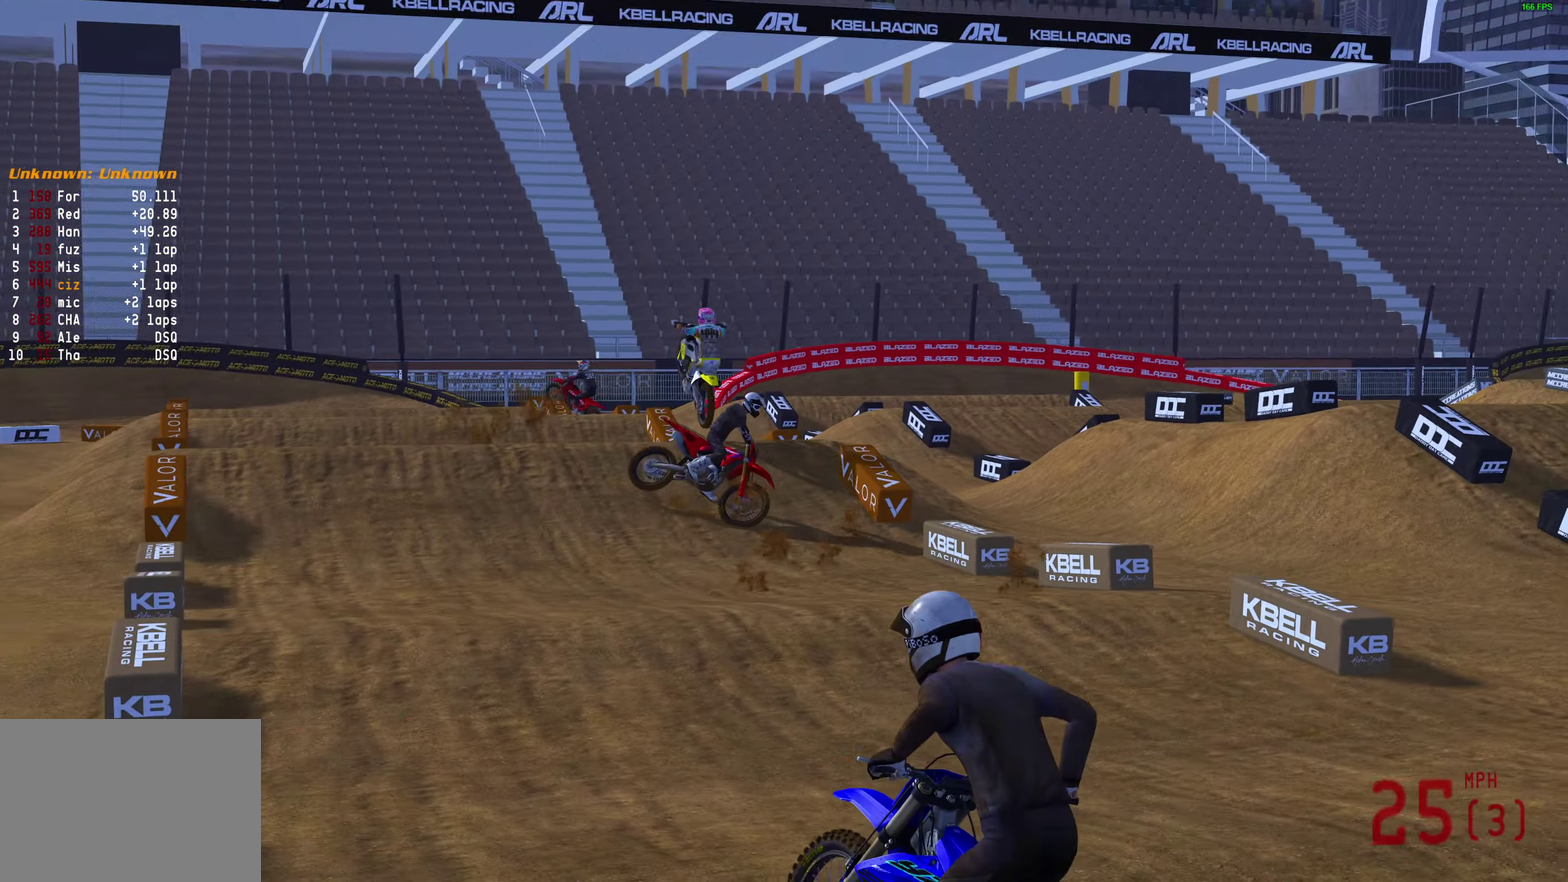
{"dt_ms": 900, "buttons": [], "left_stick": "up-left", "right_stick": "up-right", "events": [[67, "right_stick", "center"], [333, "right_stick", "up-right"], [733, "right_stick", "center"], [883, "L2", "up"], [883, "right_stick", "up-right"]]}
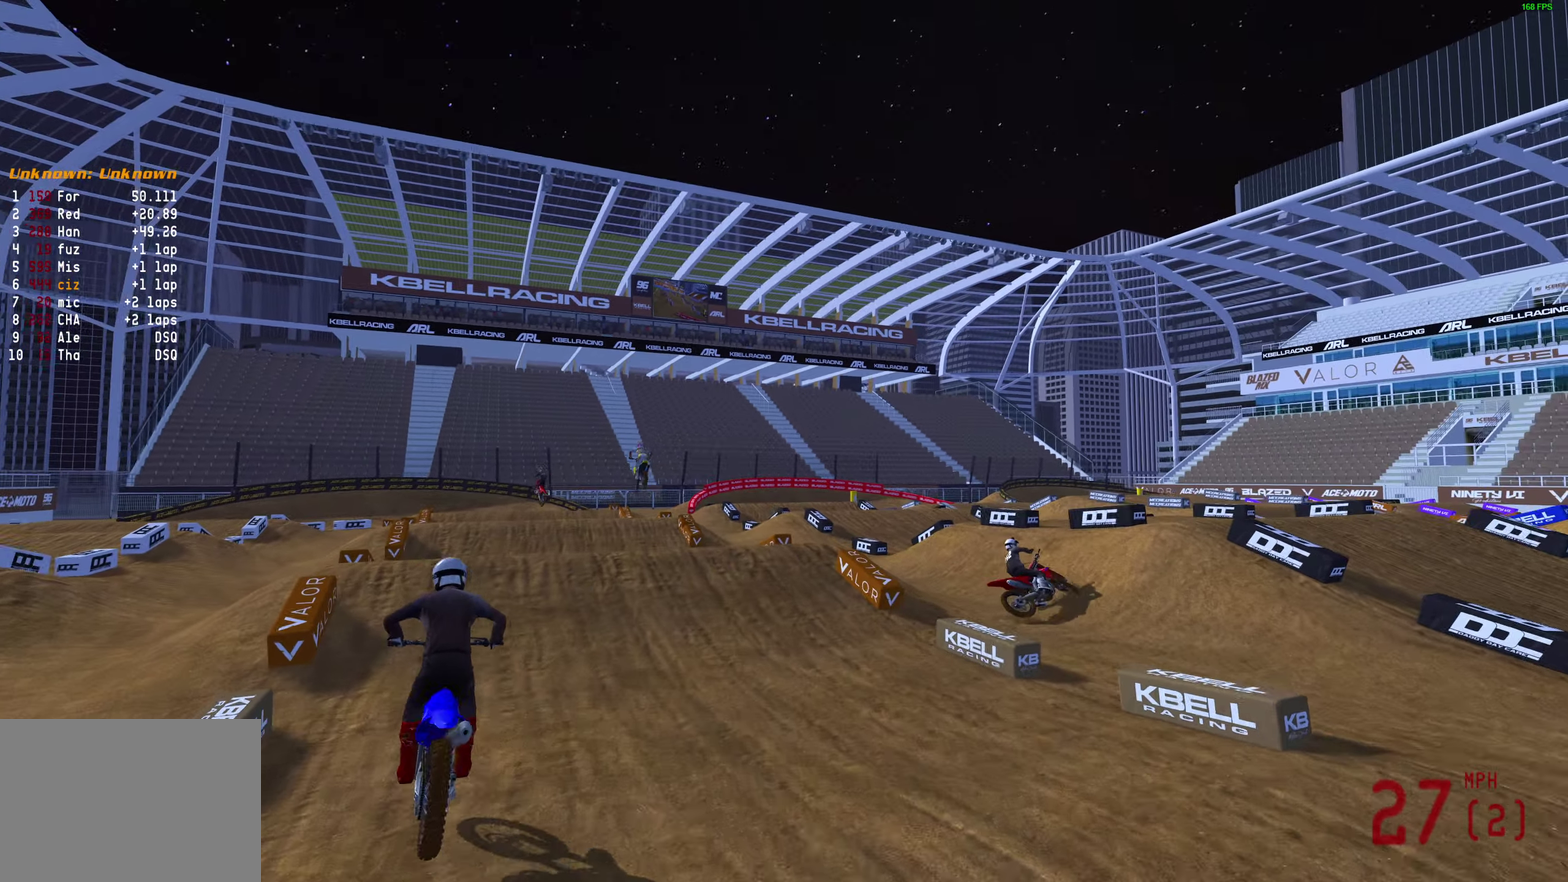
{"dt_ms": 300, "buttons": [], "left_stick": "up-left", "right_stick": "center", "events": [[50, "right_stick", "center"]]}
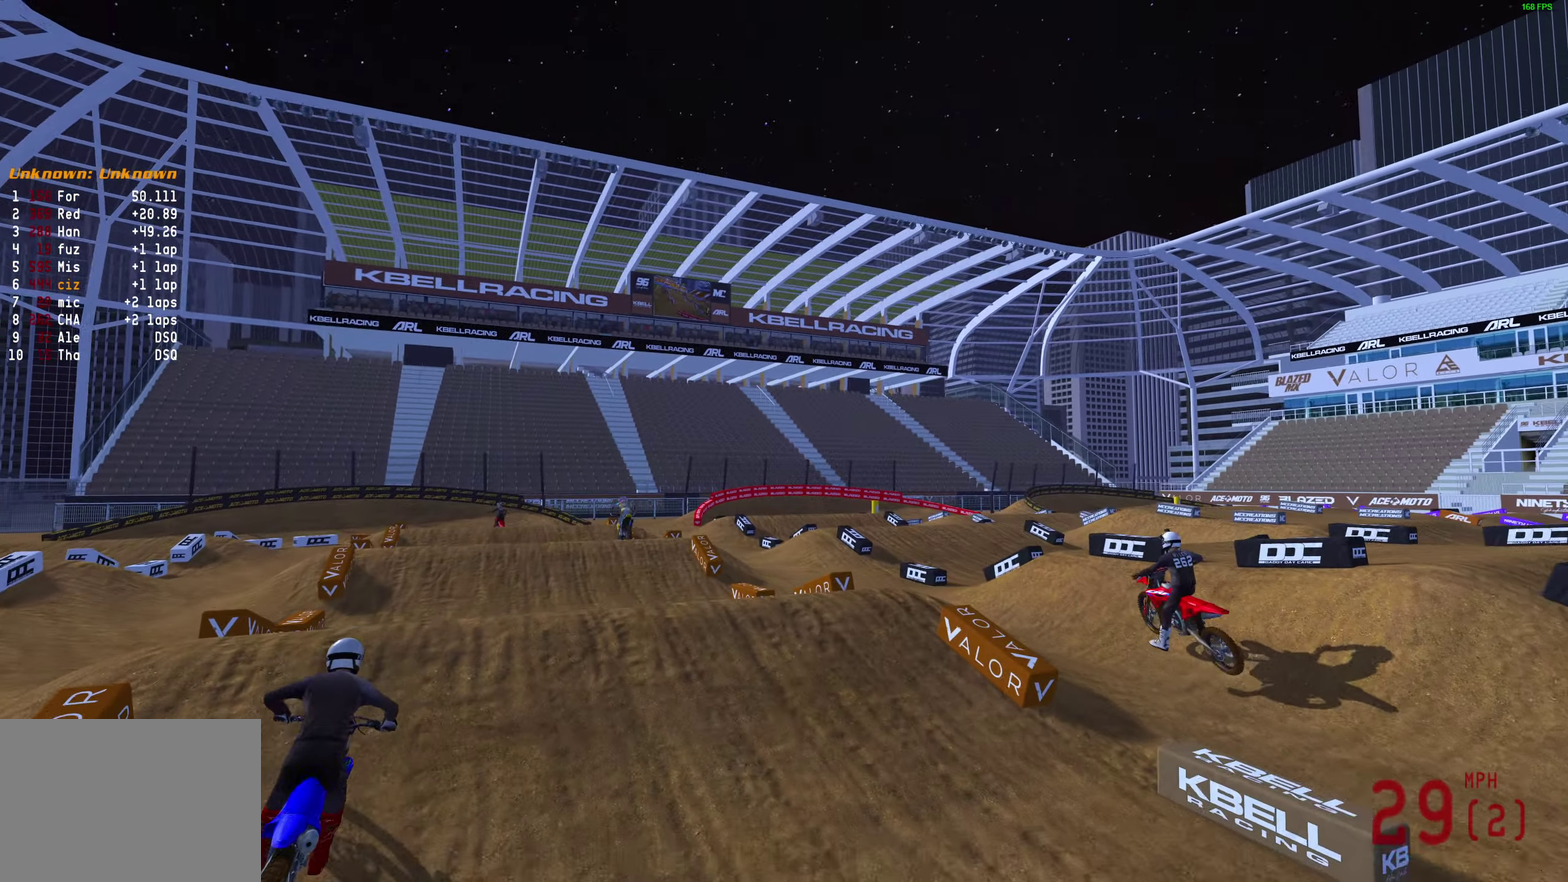
{"dt_ms": 600, "buttons": [], "left_stick": "left", "right_stick": "center", "events": [[433, "left_stick", "left"]]}
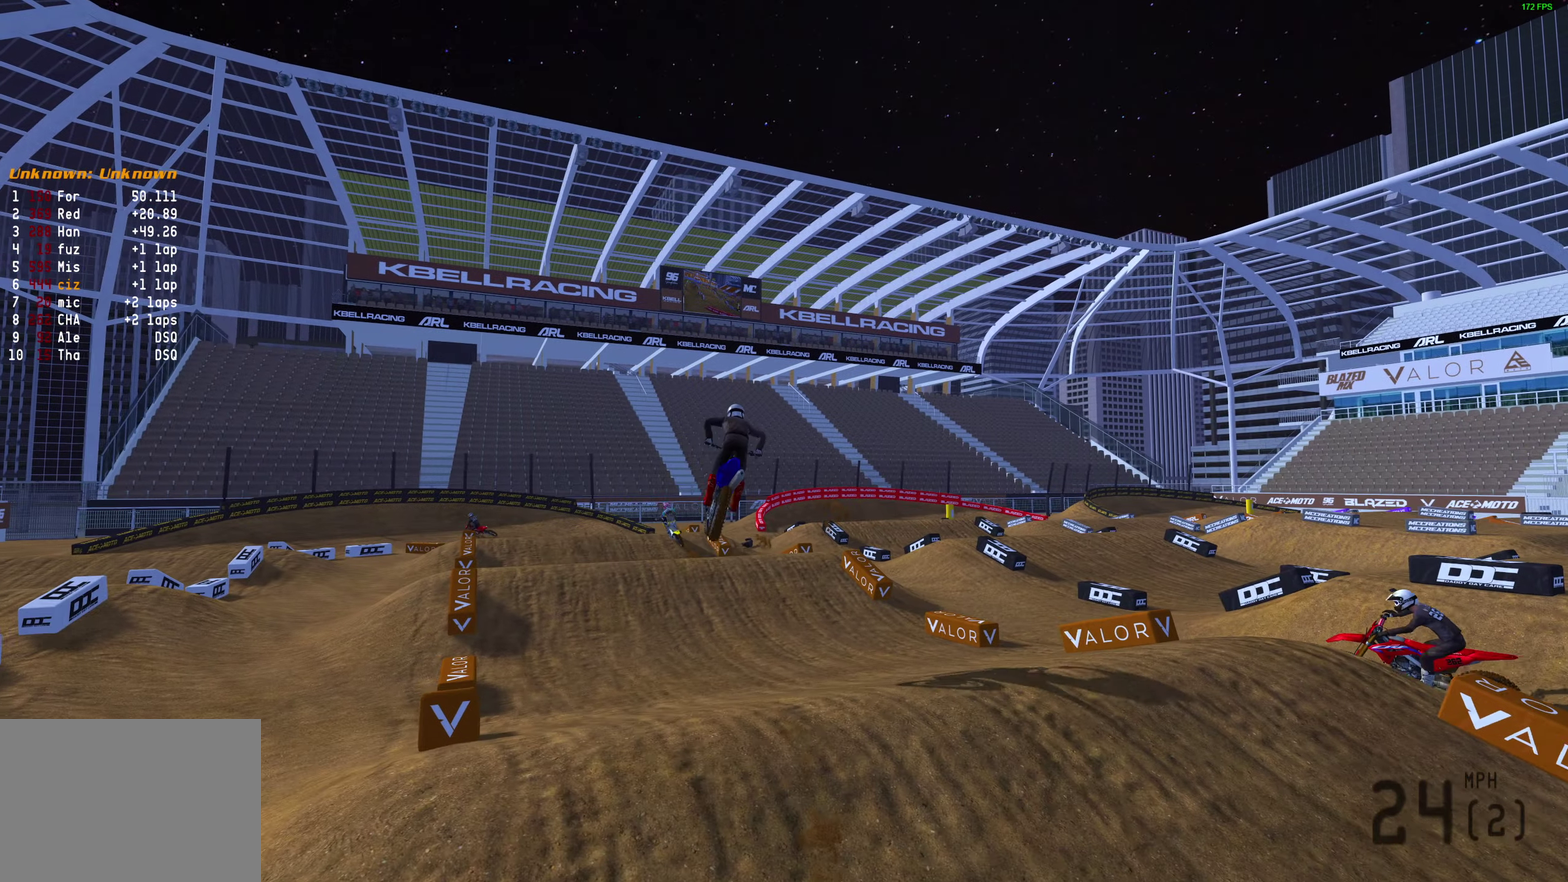
{"dt_ms": 400, "buttons": [], "left_stick": "center", "right_stick": "center", "events": [[100, "left_stick", "center"]]}